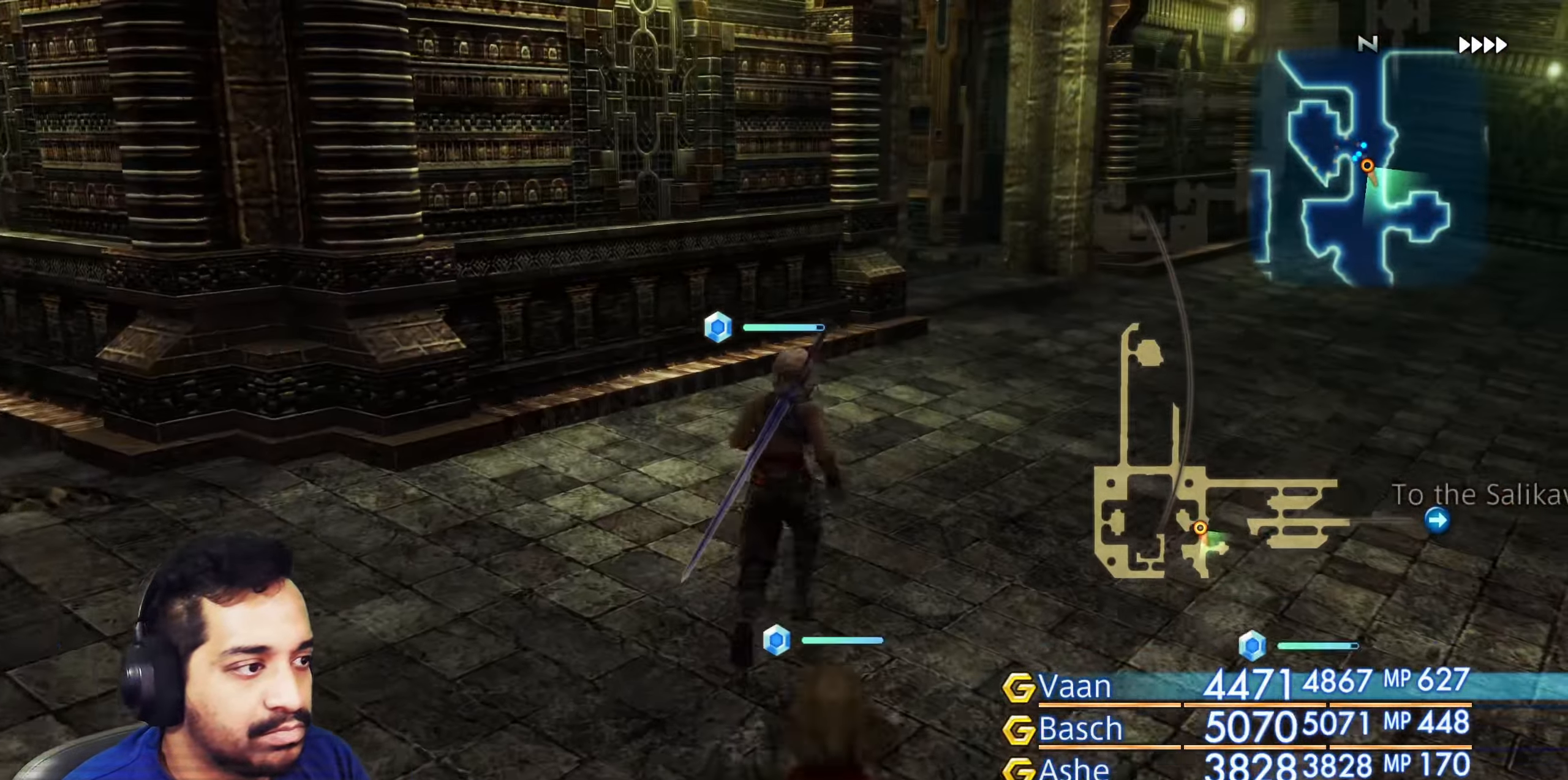
Gameplay with a controller (PlayStation layout); each line is a JSON object with the inputs held at the frame after it (dt_ms = milliseconds from this image to that frame). "events" lists button and stick changes between this image and that frame as [ms after this image, input, new state], when the widget could be followed in between. Not read: L3 R3.
{"dt_ms": 500, "buttons": [], "left_stick": "up", "right_stick": "left", "events": [[200, "right_stick", "center"], [467, "right_stick", "left"]]}
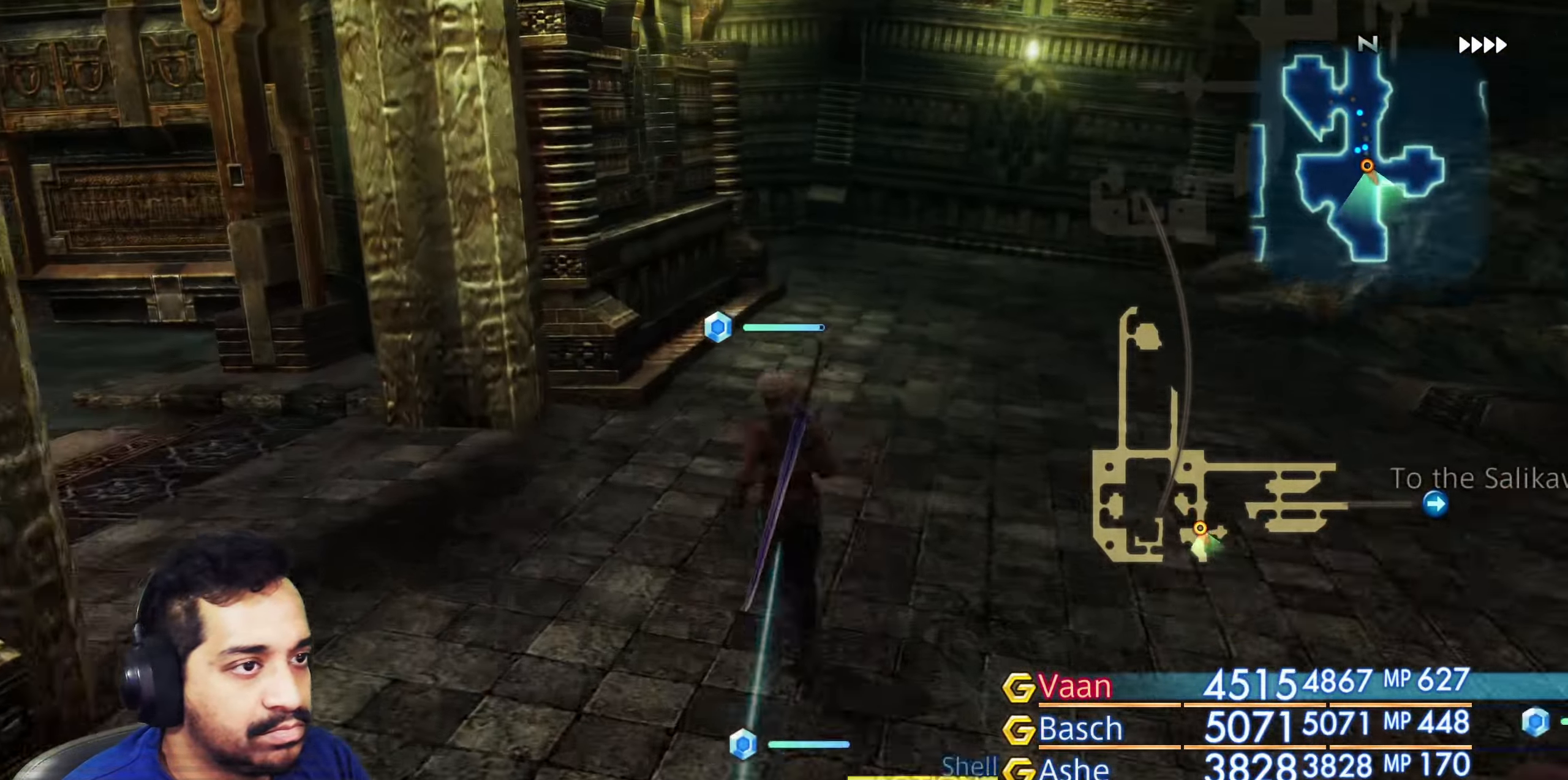
{"dt_ms": 500, "buttons": [], "left_stick": "up-right", "right_stick": "down", "events": [[50, "left_stick", "up-left"], [267, "right_stick", "center"], [333, "left_stick", "up-right"], [383, "right_stick", "down"]]}
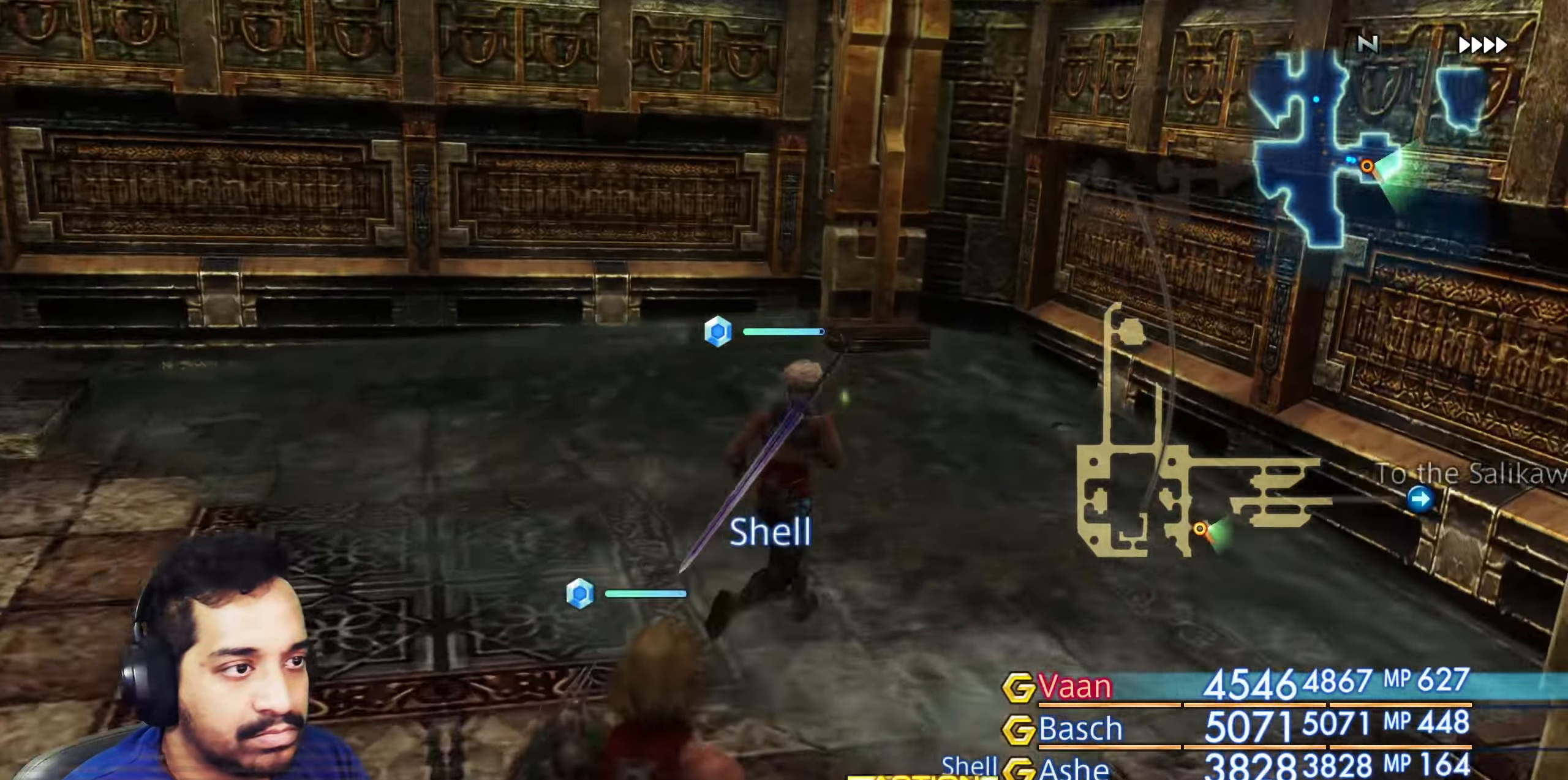
{"dt_ms": 500, "buttons": [], "left_stick": "up-left", "right_stick": "left", "events": [[17, "right_stick", "down-right"], [167, "right_stick", "down-left"], [200, "left_stick", "up-left"], [250, "right_stick", "left"]]}
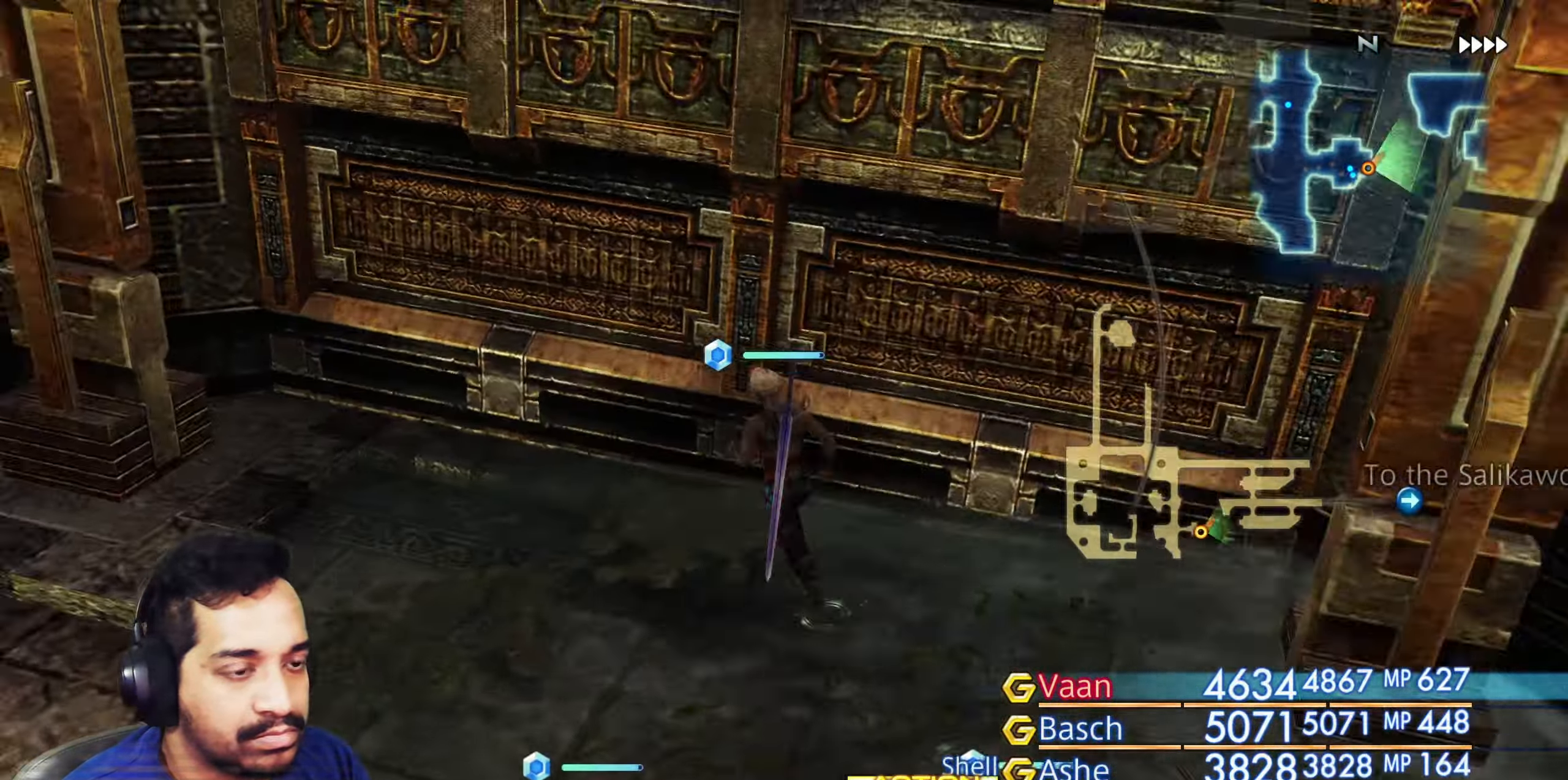
{"dt_ms": 500, "buttons": [], "left_stick": "left", "right_stick": "left", "events": [[383, "left_stick", "left"]]}
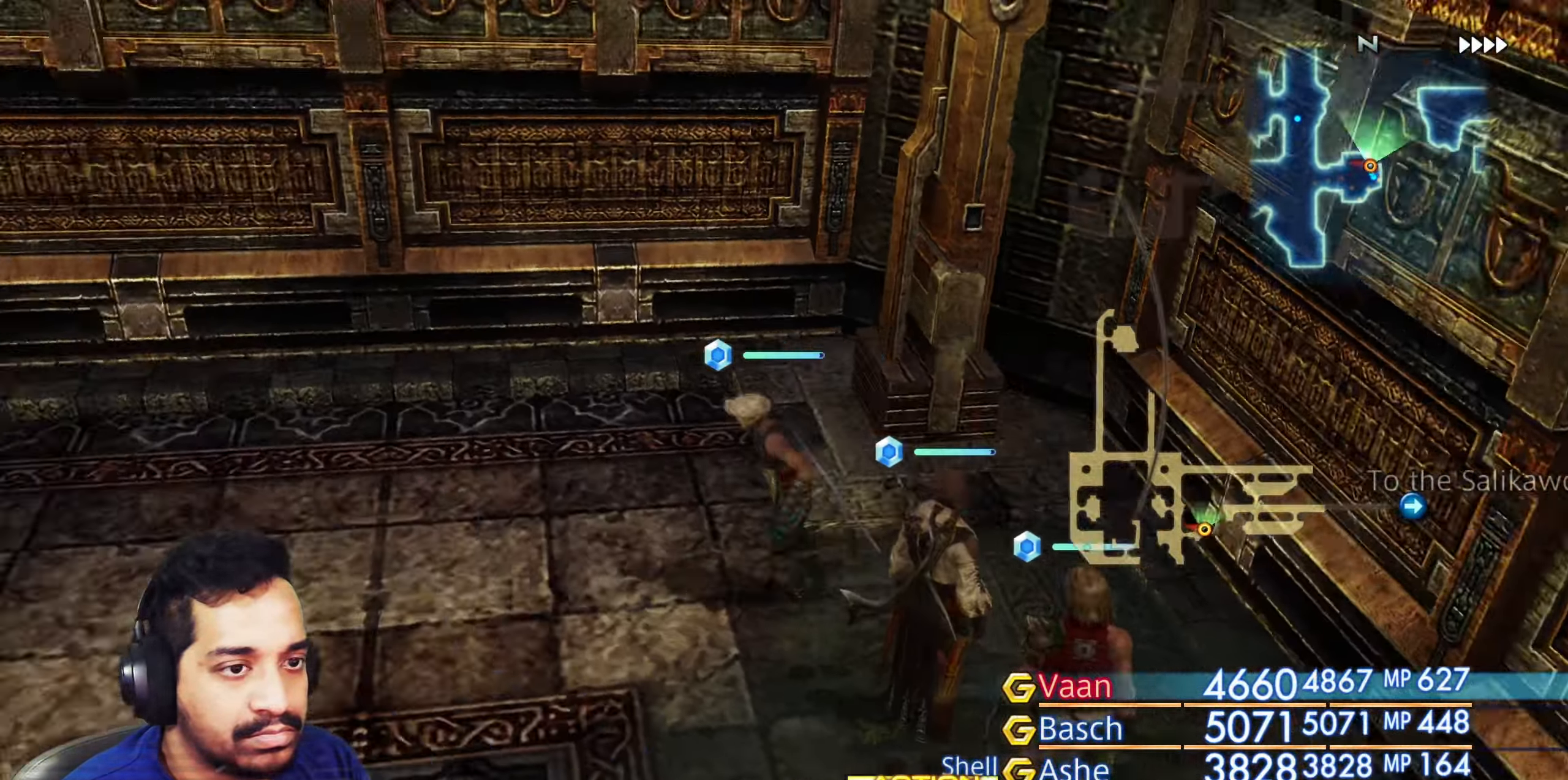
{"dt_ms": 500, "buttons": [], "left_stick": "left", "right_stick": "up-left", "events": [[17, "right_stick", "up-left"], [83, "left_stick", "up"], [150, "right_stick", "left"], [233, "left_stick", "left"], [333, "left_stick", "up-left"], [350, "right_stick", "up-left"], [433, "left_stick", "left"]]}
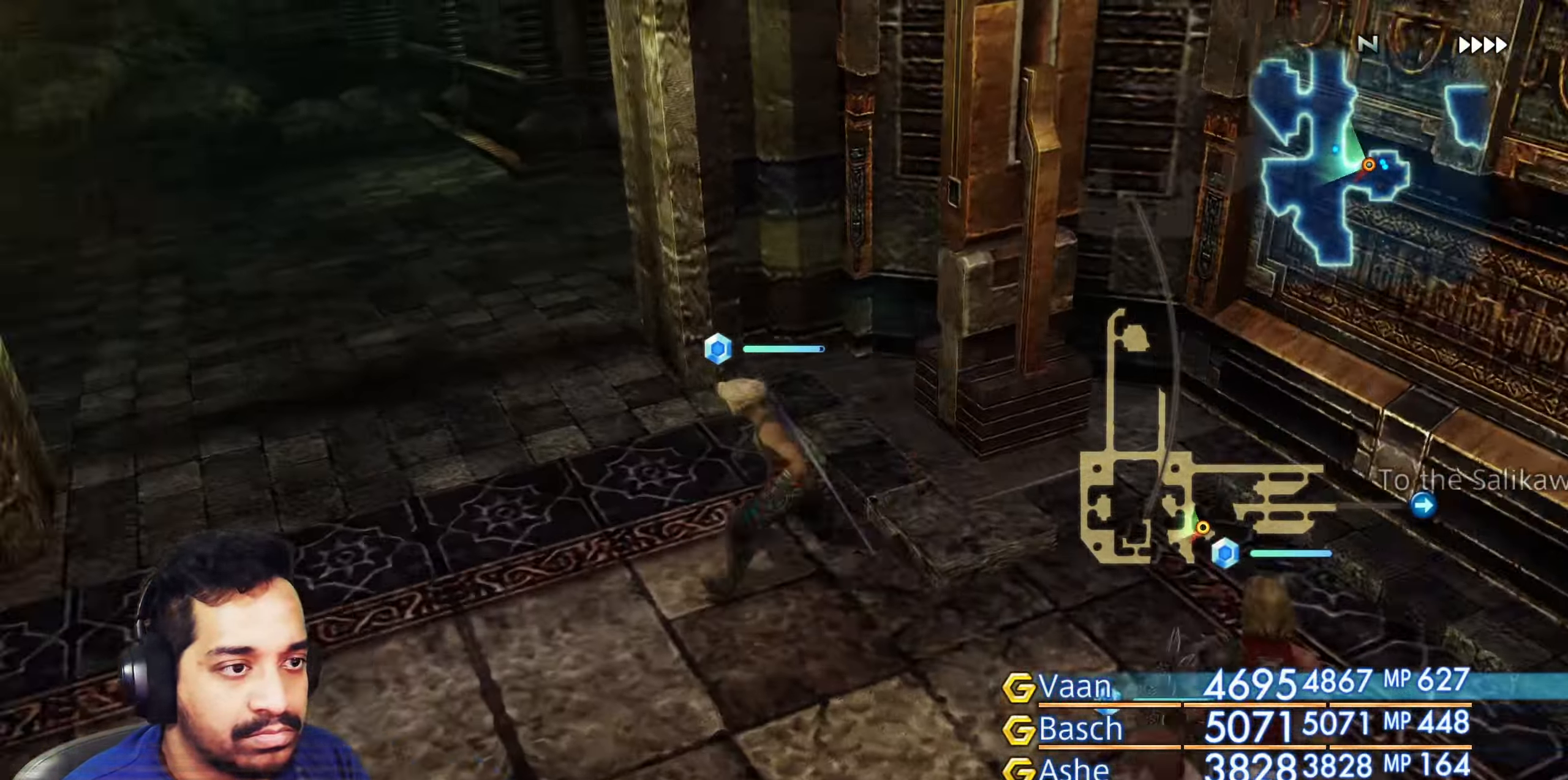
{"dt_ms": 500, "buttons": [], "left_stick": "up", "right_stick": "center", "events": [[50, "right_stick", "center"], [117, "left_stick", "up"], [183, "right_stick", "up"], [250, "right_stick", "up-left"], [350, "right_stick", "left"], [450, "right_stick", "center"]]}
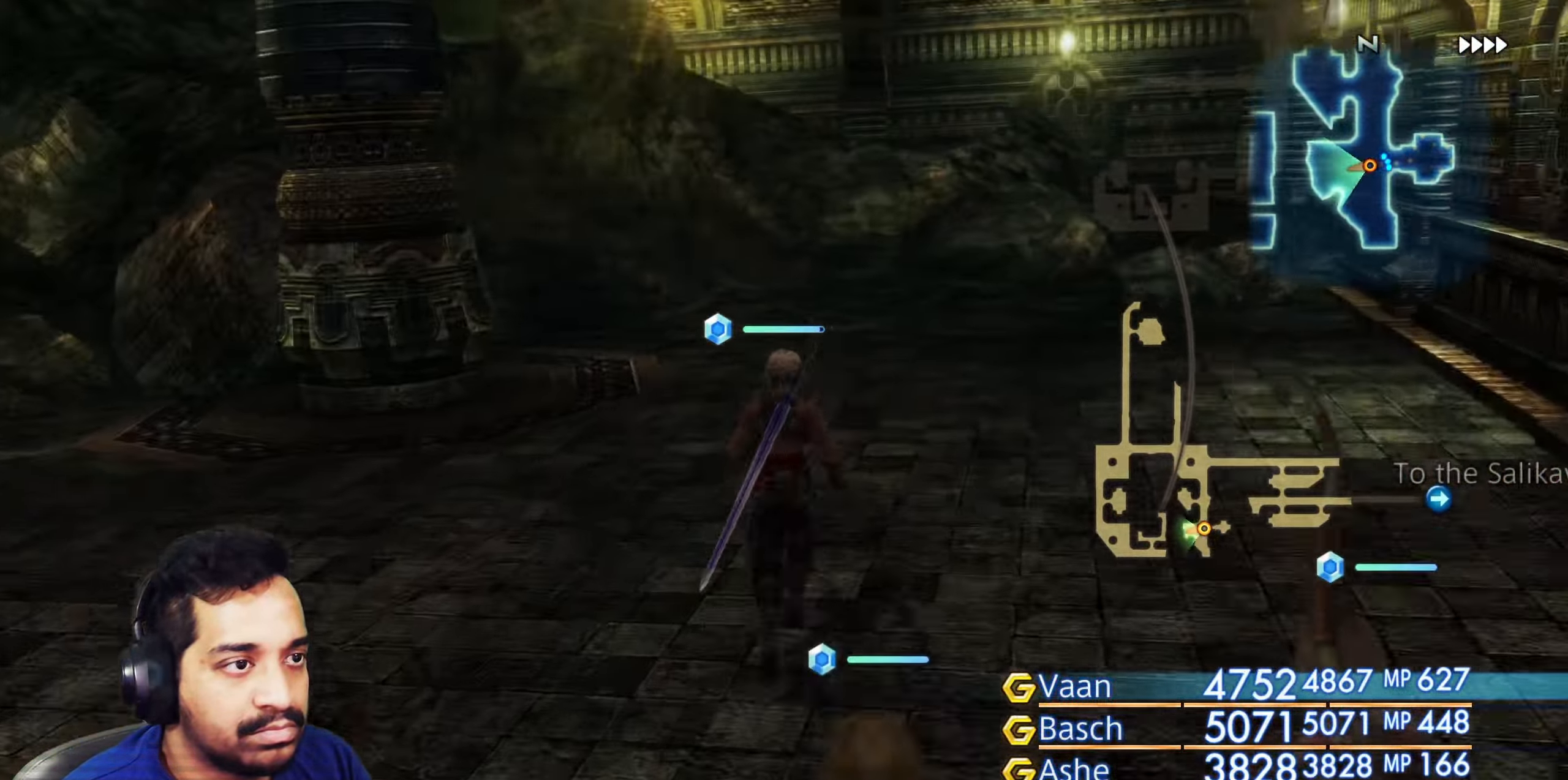
{"dt_ms": 500, "buttons": [], "left_stick": "up-left", "right_stick": "down-left", "events": [[50, "right_stick", "down"], [67, "left_stick", "up-right"], [283, "left_stick", "up"], [400, "right_stick", "down-left"], [417, "left_stick", "up-left"]]}
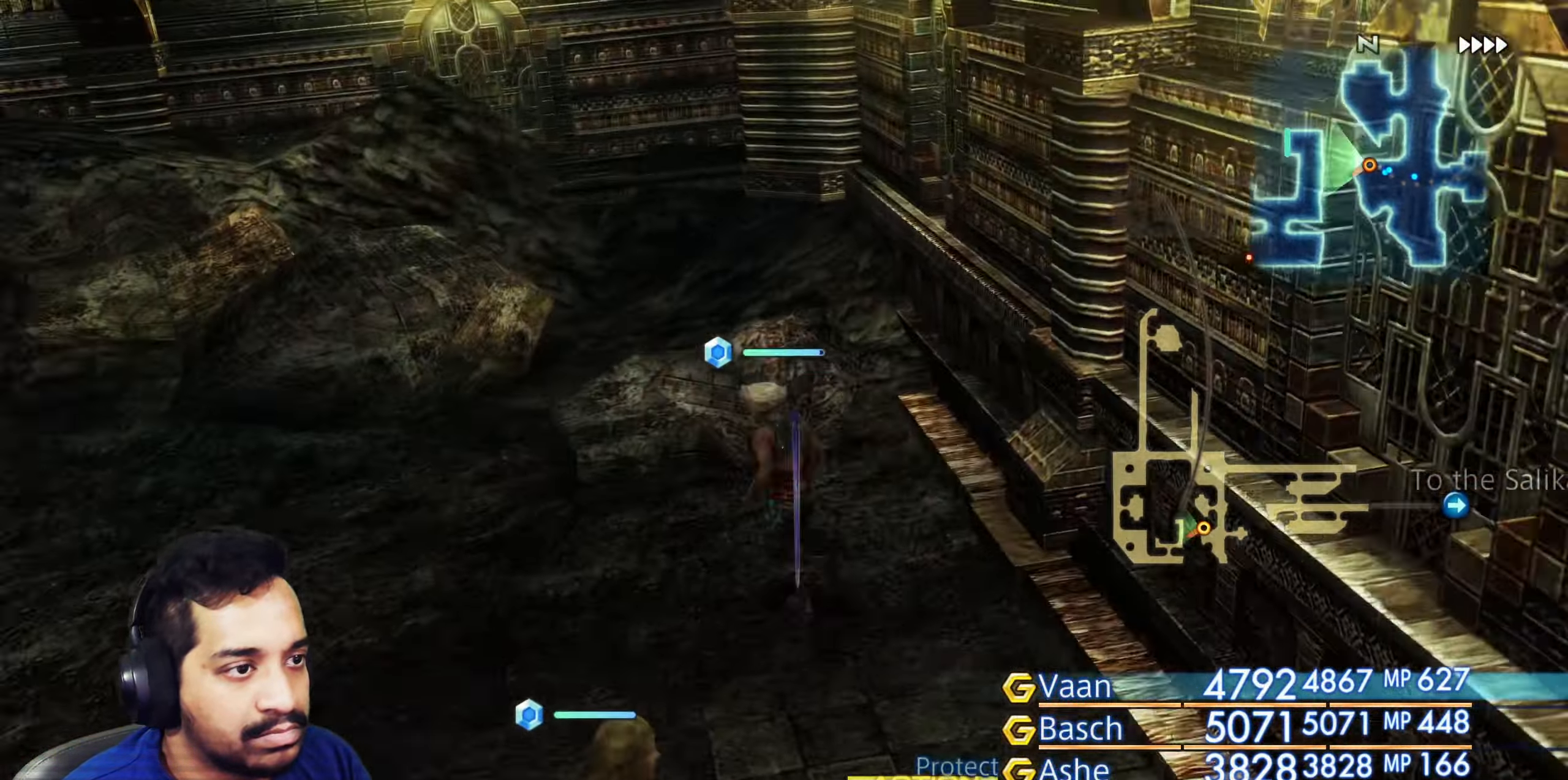
{"dt_ms": 500, "buttons": [], "left_stick": "up-left", "right_stick": "left", "events": [[67, "right_stick", "left"], [133, "left_stick", "up"], [233, "left_stick", "up-left"]]}
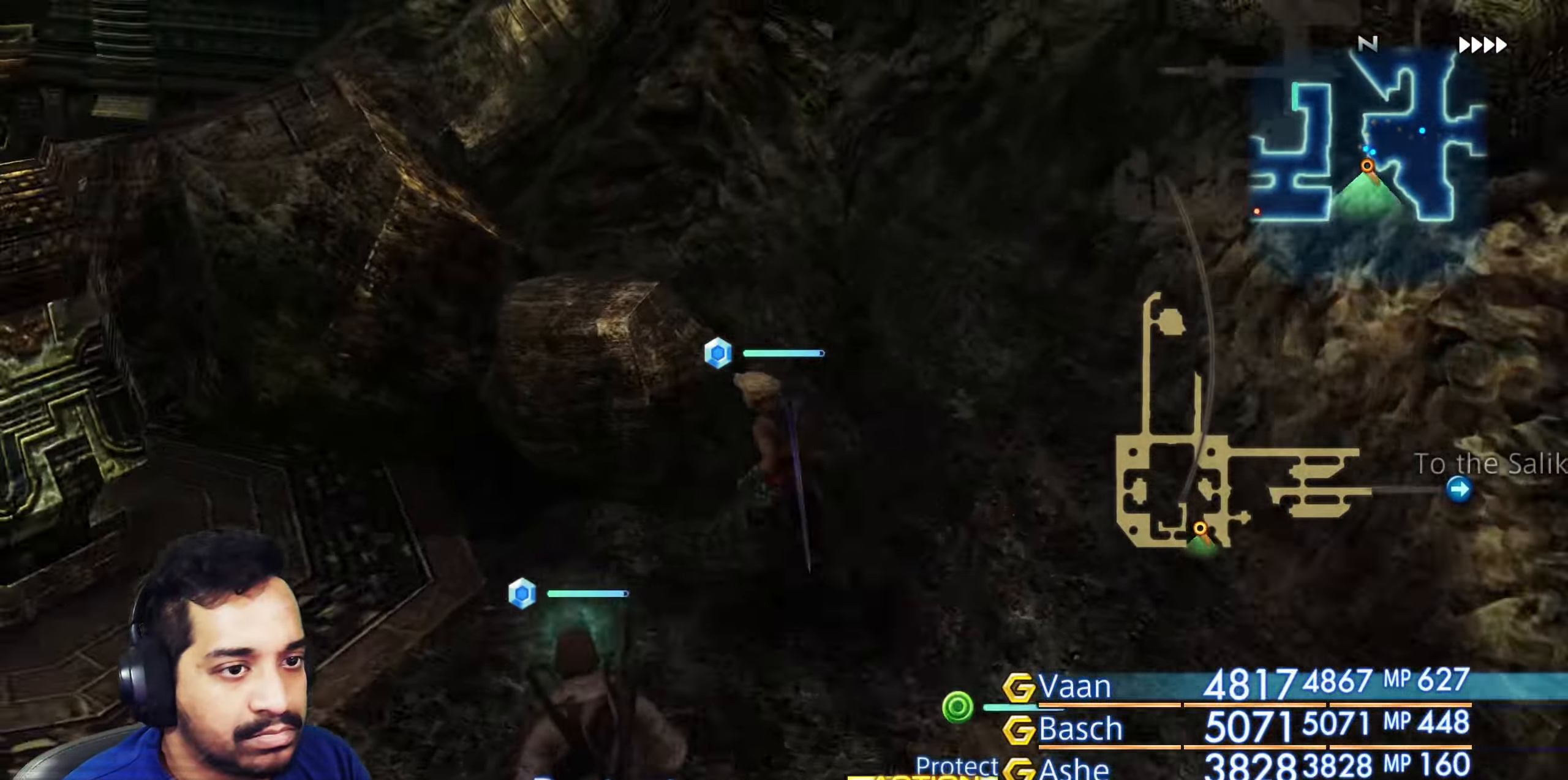
{"dt_ms": 500, "buttons": [], "left_stick": "up-left", "right_stick": "right", "events": [[250, "left_stick", "center"], [367, "left_stick", "down-left"], [400, "right_stick", "center"], [467, "left_stick", "up-left"], [467, "right_stick", "right"]]}
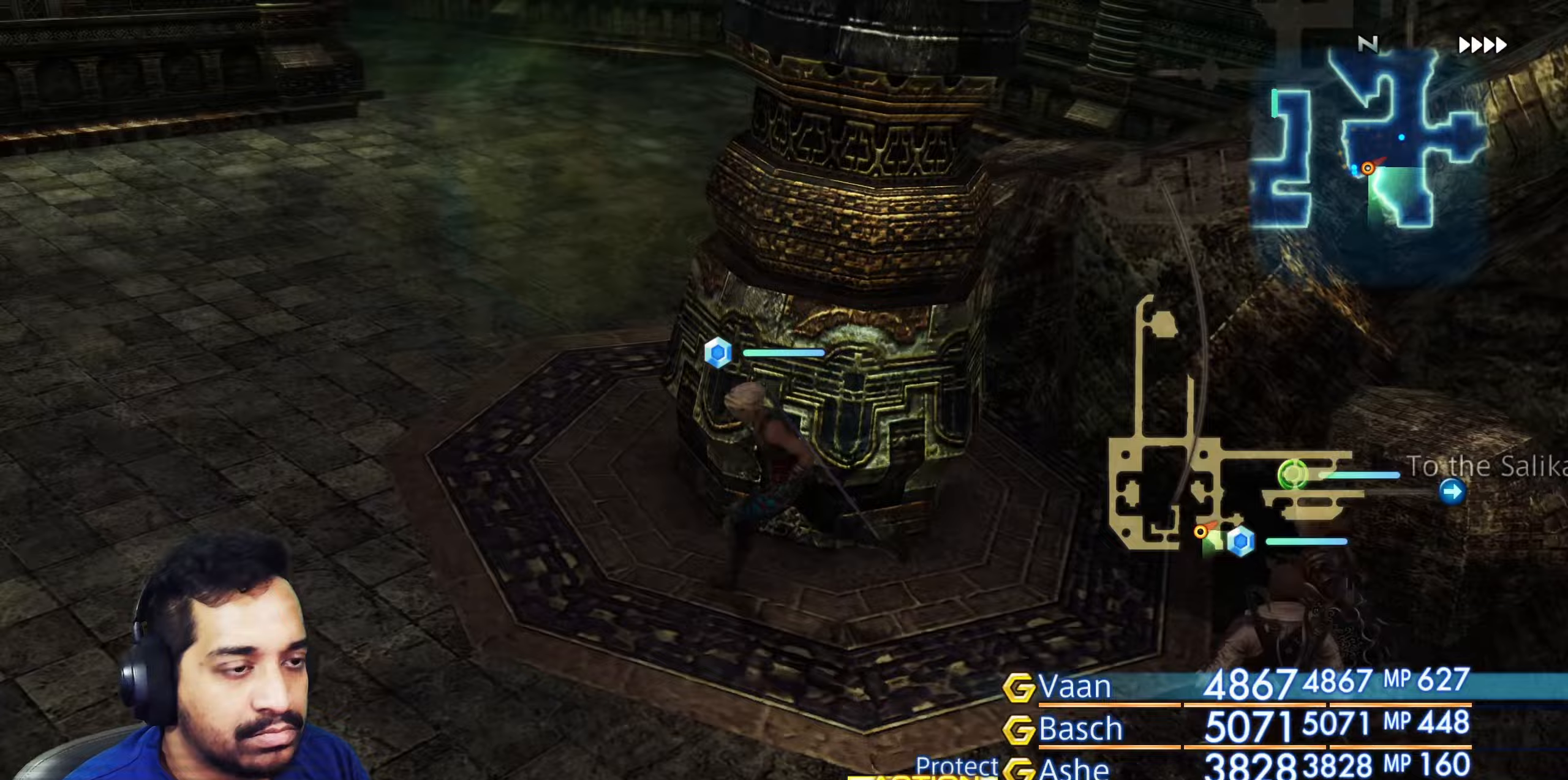
{"dt_ms": 500, "buttons": [], "left_stick": "up", "right_stick": "center", "events": [[217, "left_stick", "up-right"], [317, "right_stick", "down-right"], [367, "left_stick", "up"], [467, "right_stick", "center"]]}
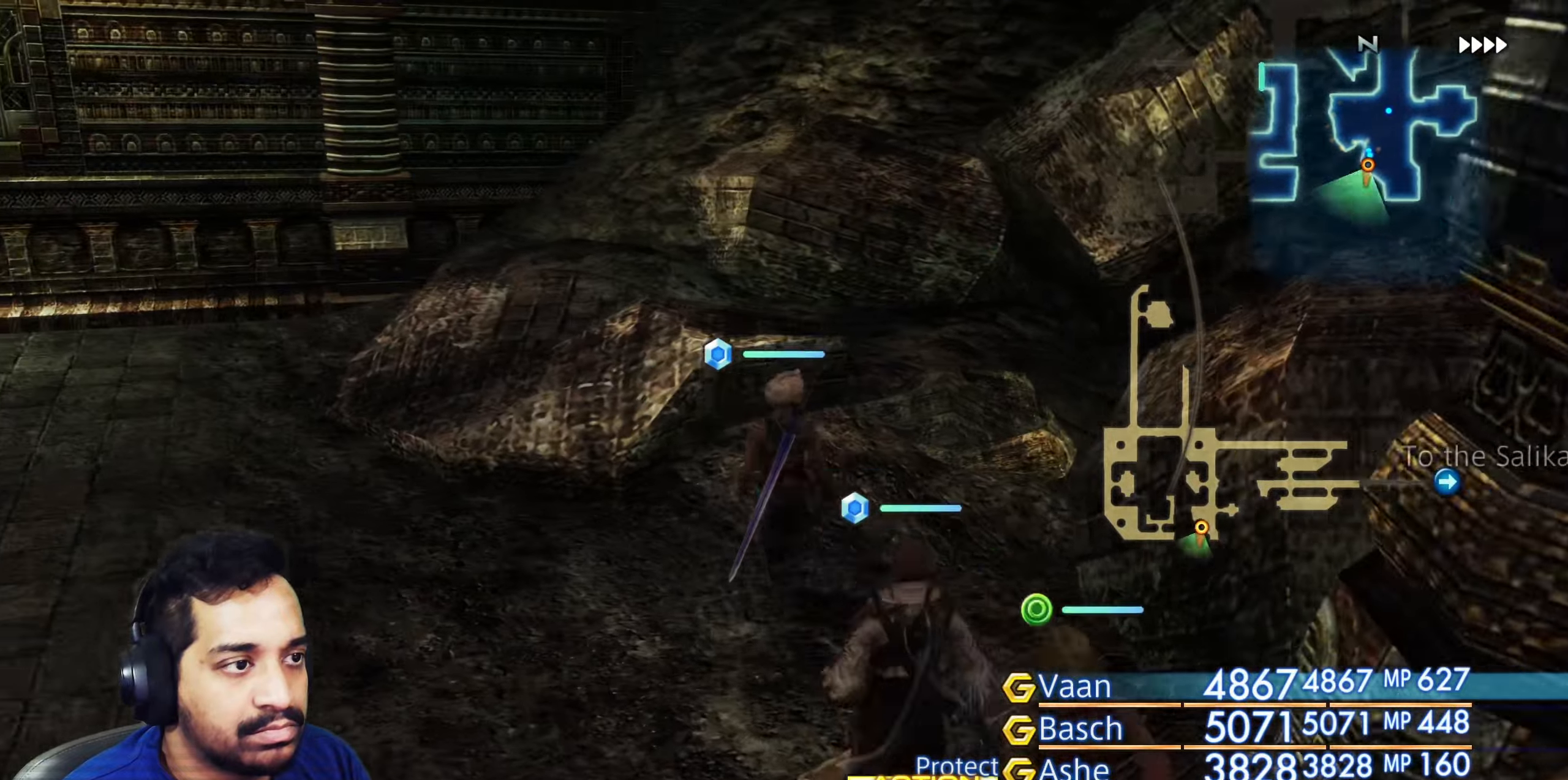
{"dt_ms": 500, "buttons": [], "left_stick": "up-left", "right_stick": "left", "events": [[17, "left_stick", "up-left"], [17, "right_stick", "left"], [217, "right_stick", "up-left"], [233, "left_stick", "up"], [333, "right_stick", "left"], [400, "DPAD_RIGHT", "down"], [417, "DPAD_RIGHT", "up"], [433, "left_stick", "up-left"]]}
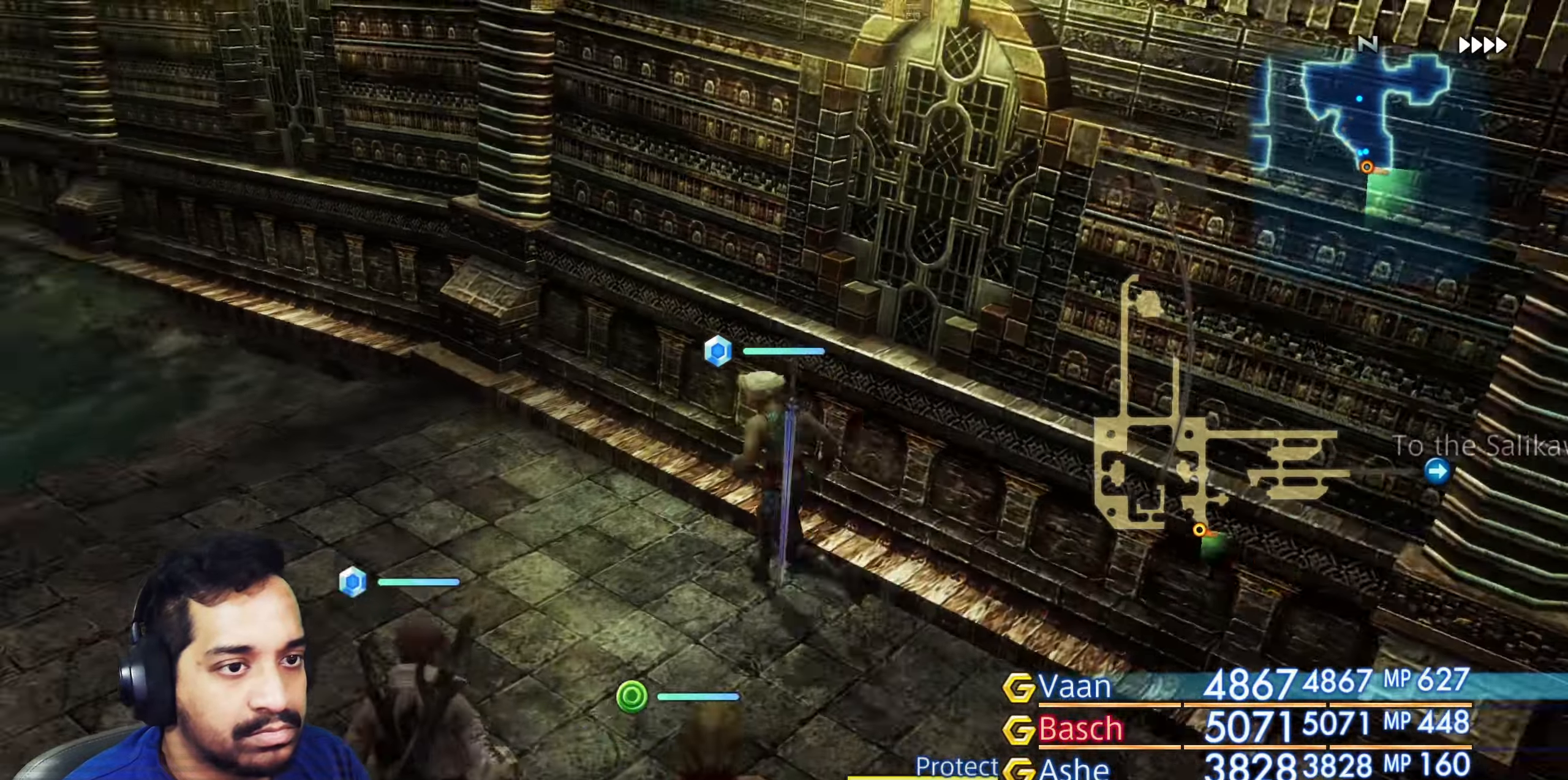
{"dt_ms": 500, "buttons": [], "left_stick": "up-left", "right_stick": "up-left", "events": [[83, "left_stick", "up"], [250, "left_stick", "up-left"], [417, "right_stick", "up-left"]]}
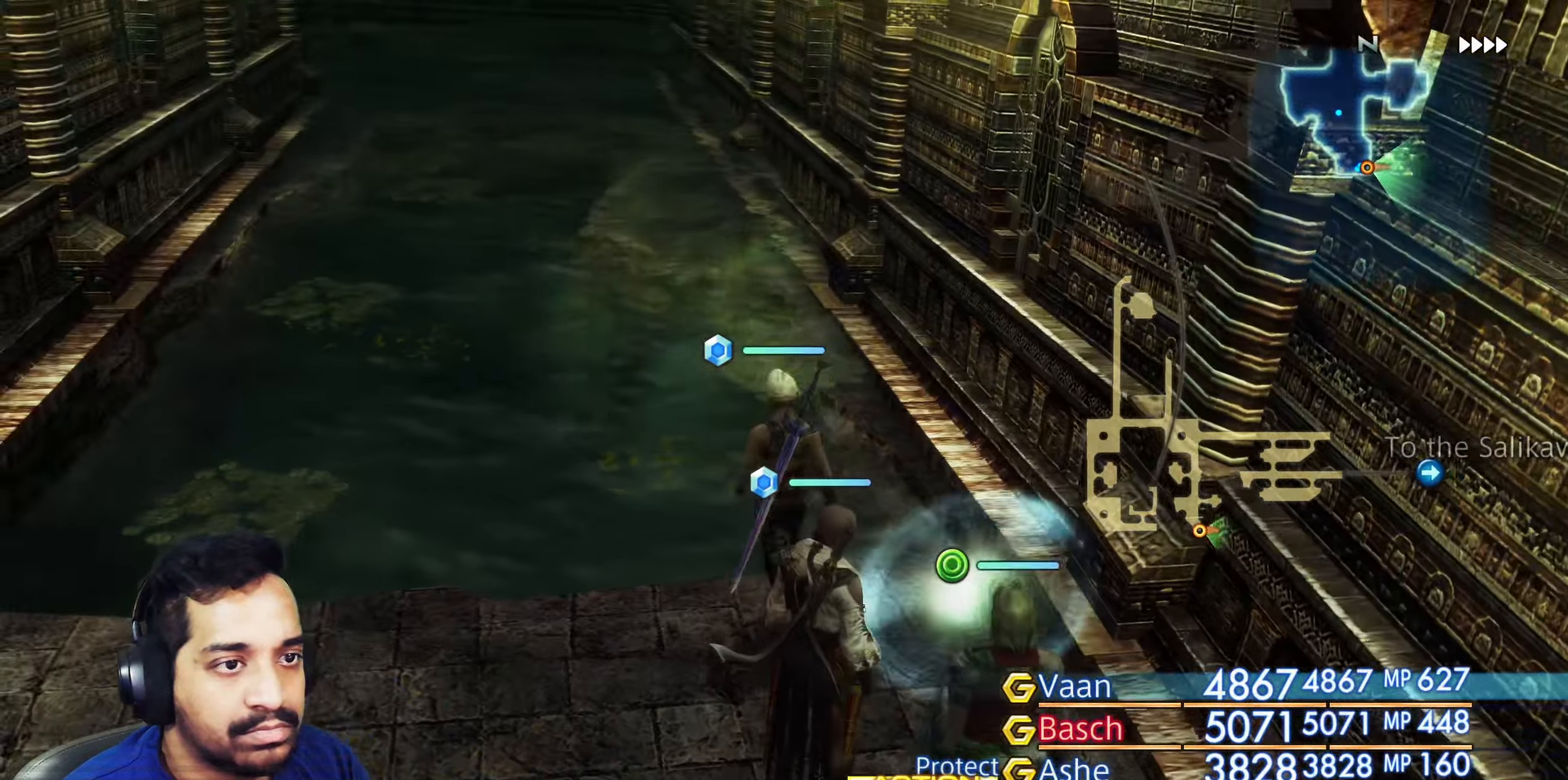
{"dt_ms": 500, "buttons": [], "left_stick": "up", "right_stick": "up-left", "events": [[67, "right_stick", "left"], [217, "right_stick", "up-left"], [267, "left_stick", "left"], [400, "left_stick", "up-left"], [500, "left_stick", "up"]]}
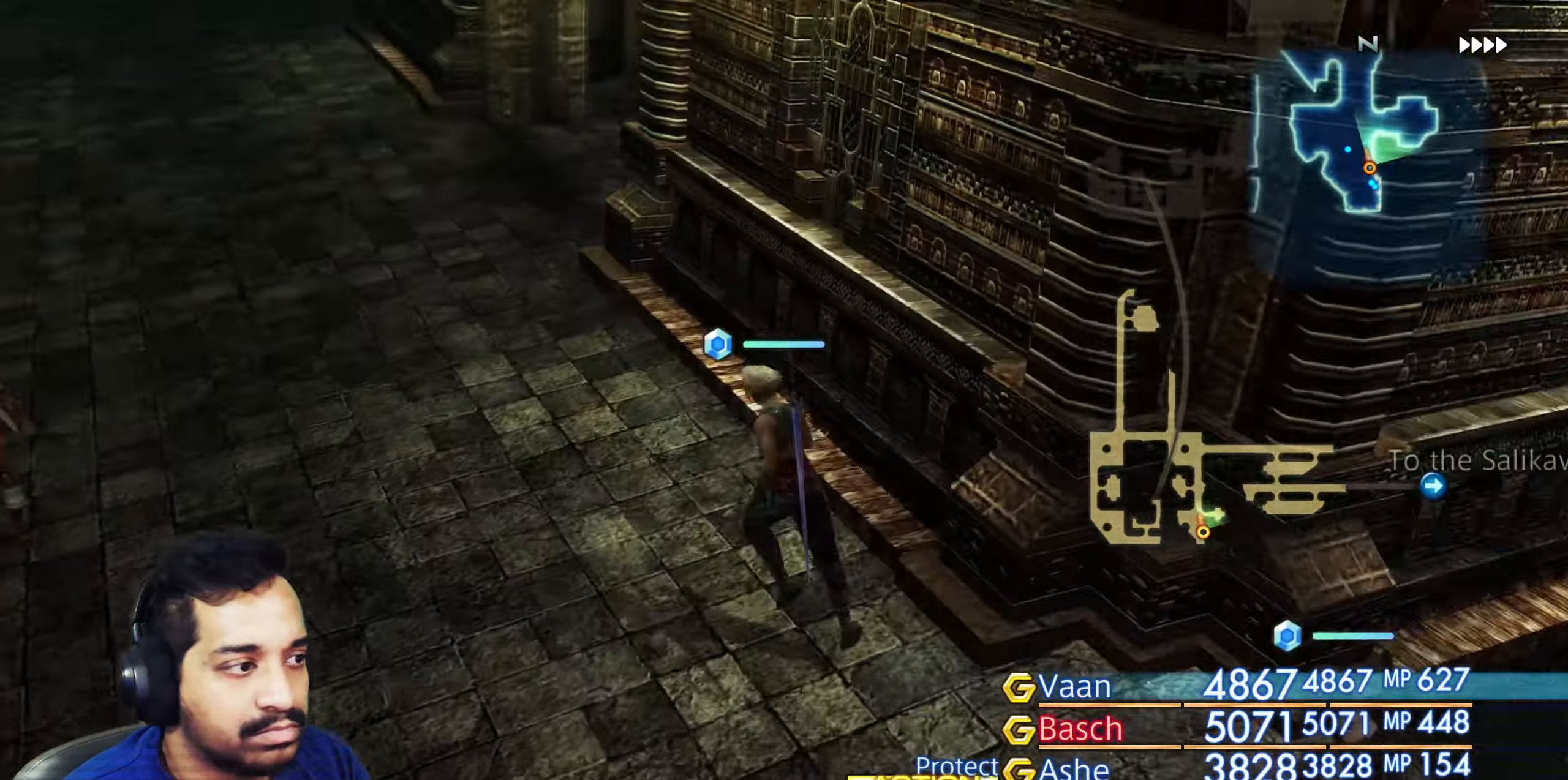
{"dt_ms": 500, "buttons": [], "left_stick": "up", "right_stick": "up", "events": [[50, "right_stick", "center"], [433, "right_stick", "up"]]}
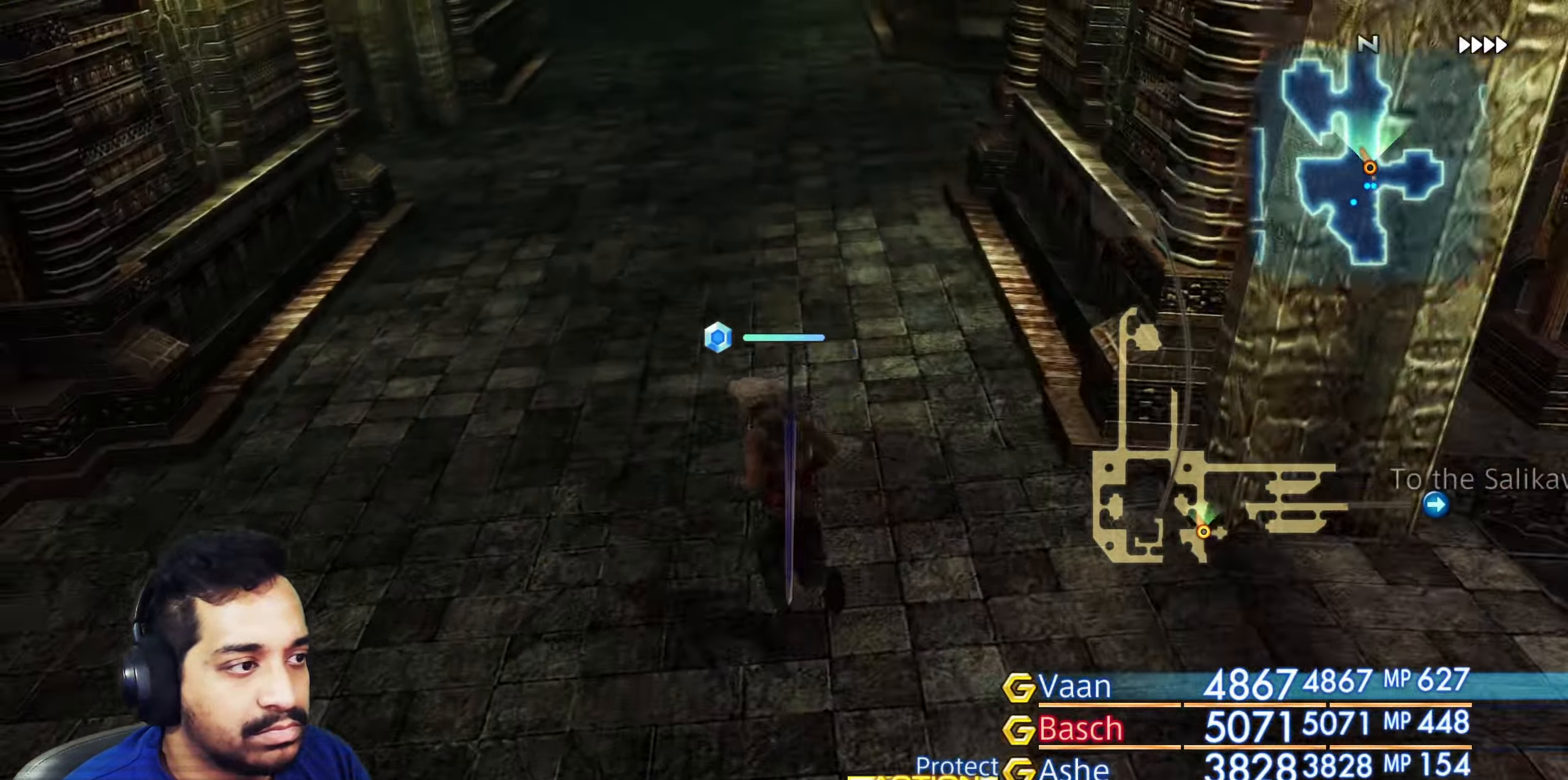
{"dt_ms": 500, "buttons": [], "left_stick": "up", "right_stick": "center", "events": [[117, "right_stick", "center"]]}
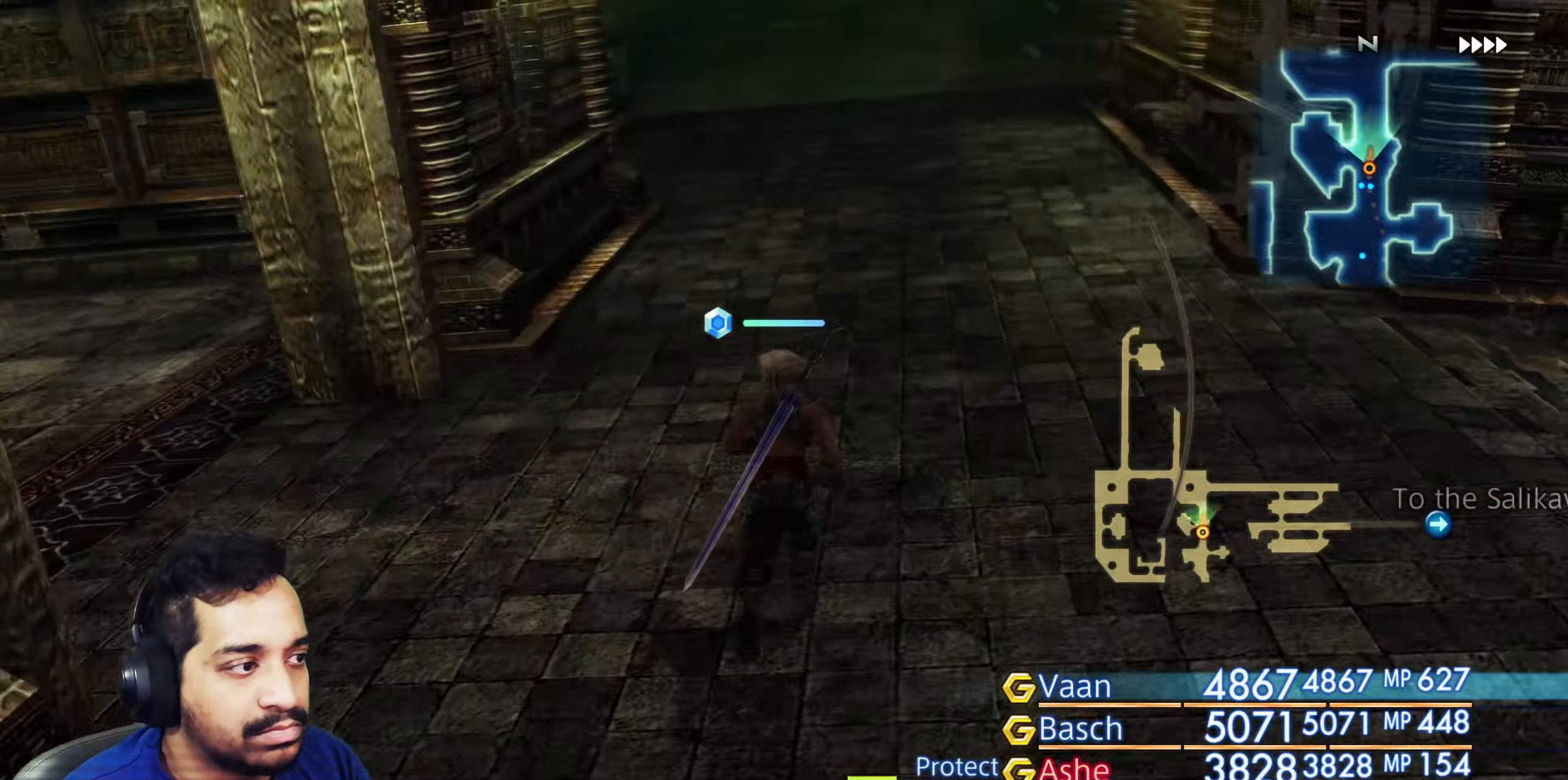
{"dt_ms": 500, "buttons": [], "left_stick": "up", "right_stick": "center", "events": []}
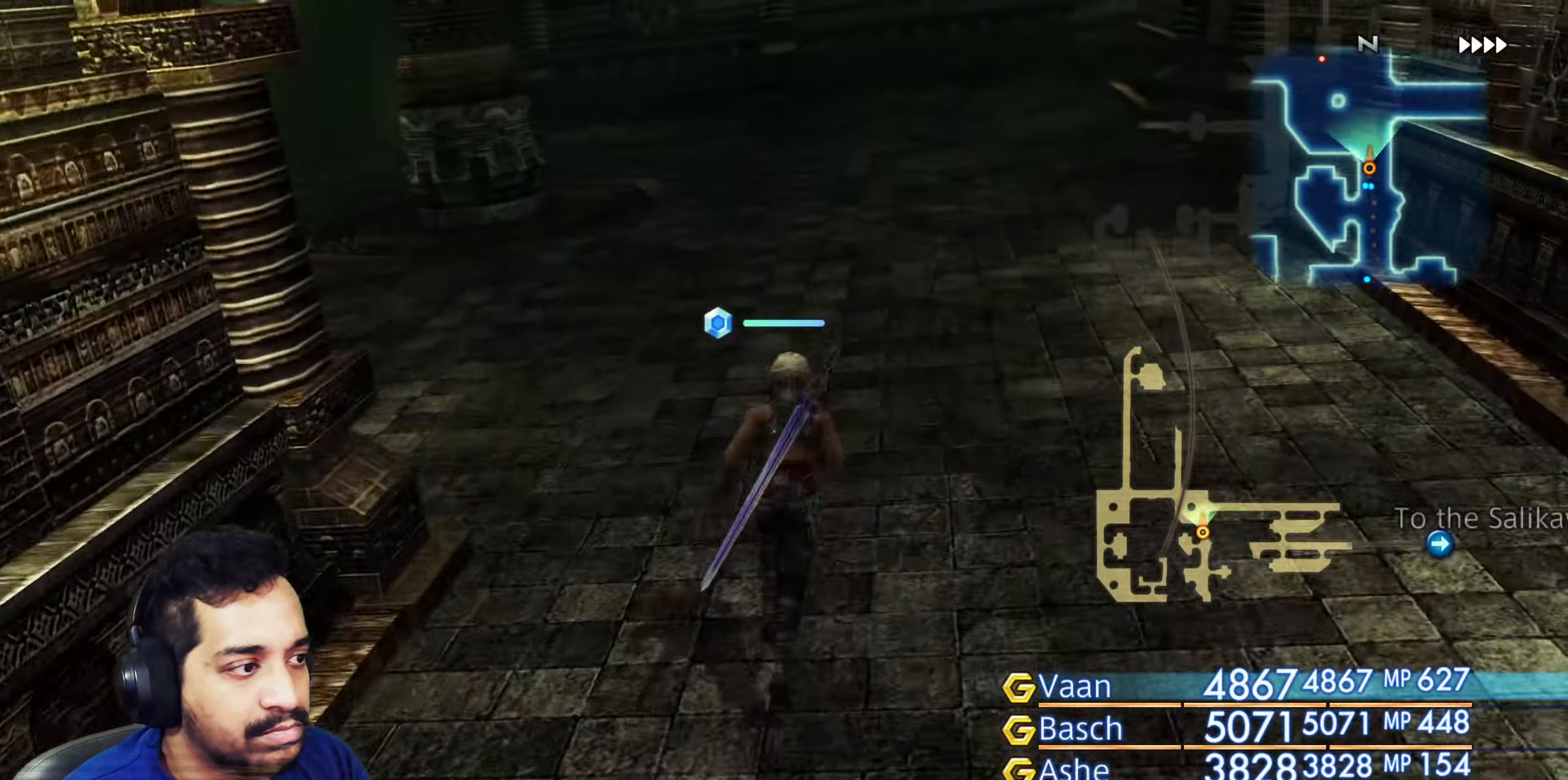
{"dt_ms": 500, "buttons": [], "left_stick": "up", "right_stick": "right", "events": [[267, "right_stick", "right"]]}
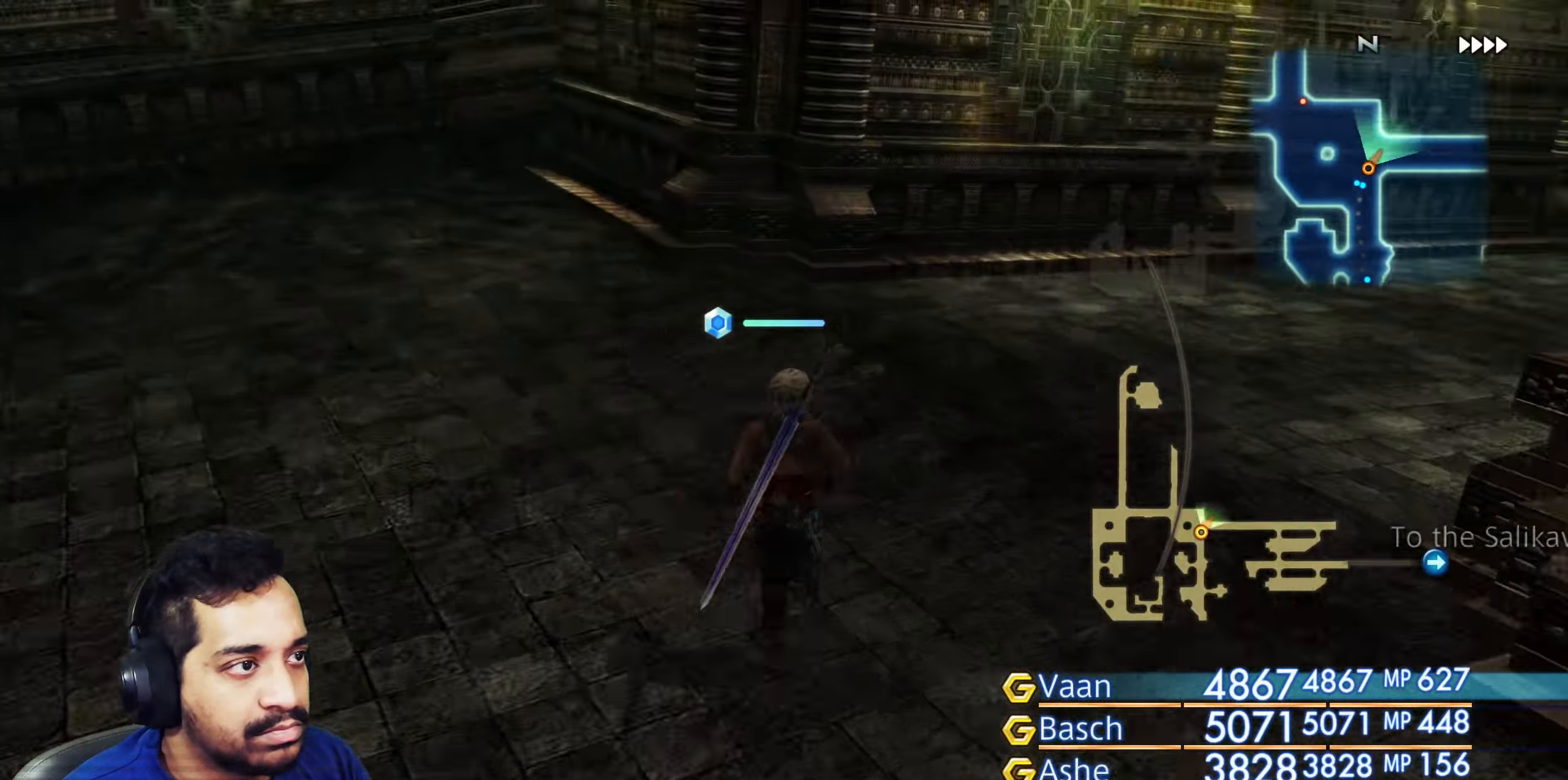
{"dt_ms": 500, "buttons": [], "left_stick": "up", "right_stick": "center", "events": [[133, "right_stick", "down-right"], [317, "right_stick", "center"]]}
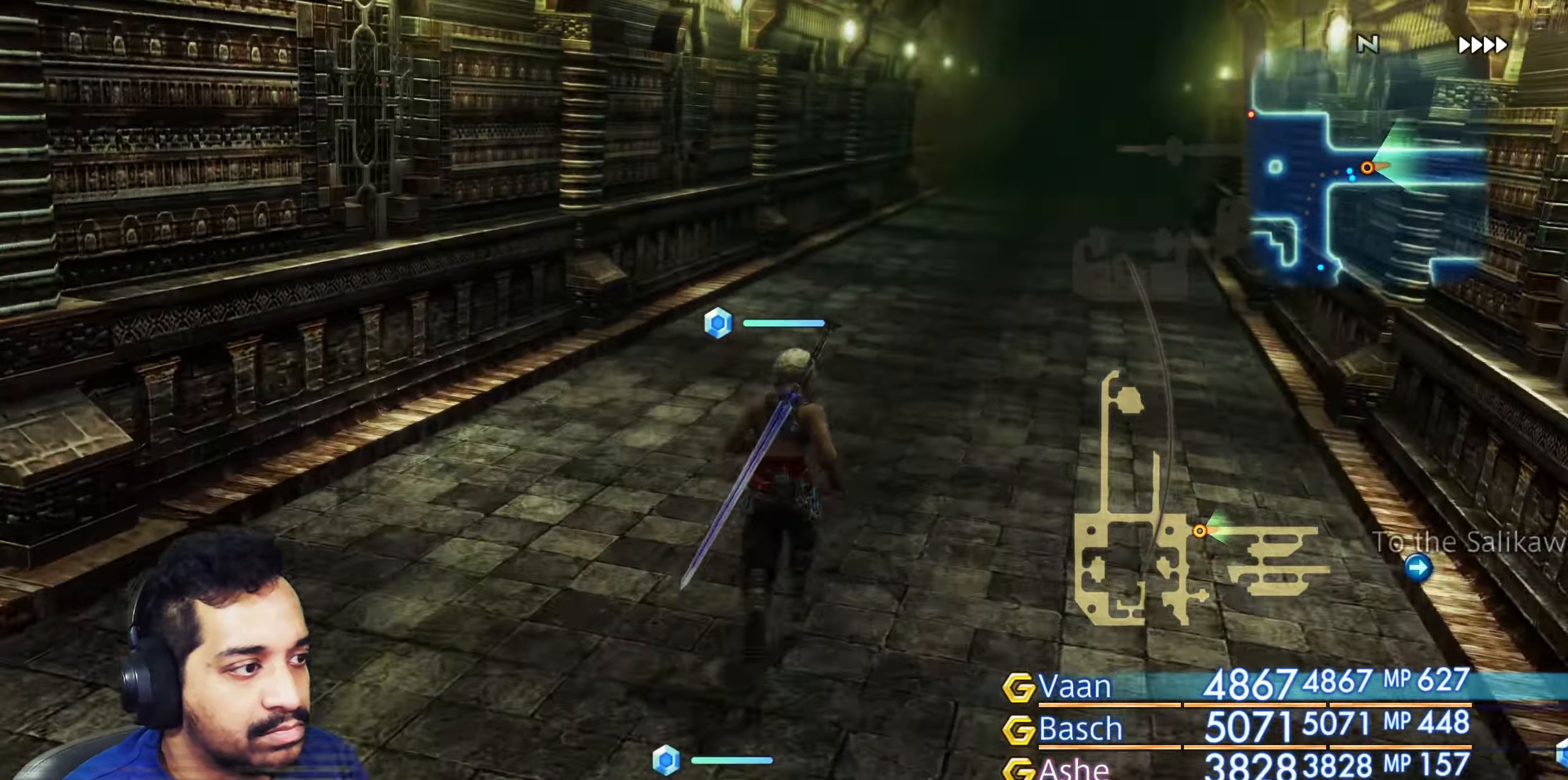
{"dt_ms": 500, "buttons": [], "left_stick": "up", "right_stick": "down-right", "events": [[317, "right_stick", "down"], [467, "right_stick", "down-right"]]}
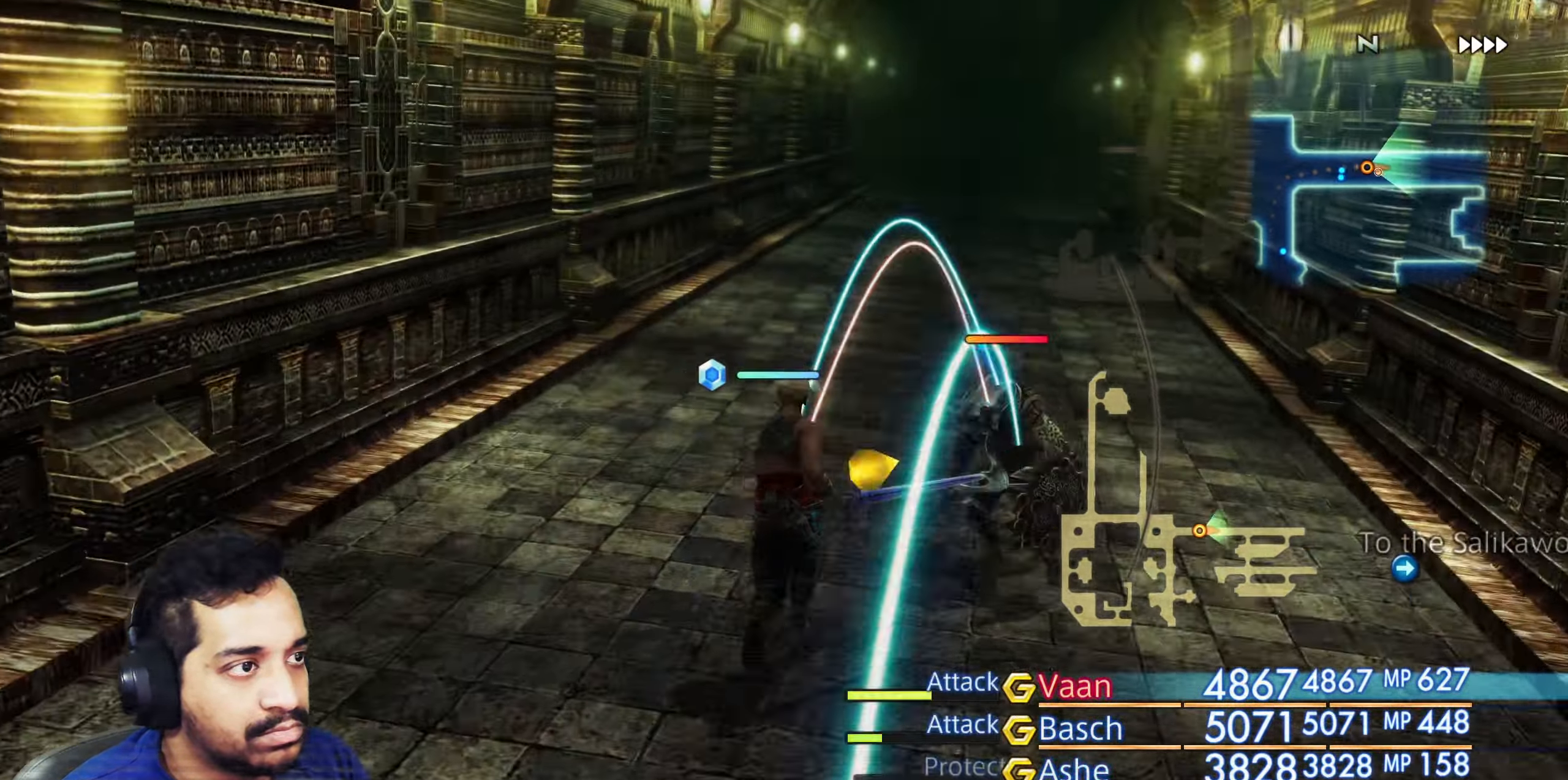
{"dt_ms": 500, "buttons": [], "left_stick": "up", "right_stick": "down", "events": [[200, "right_stick", "down"]]}
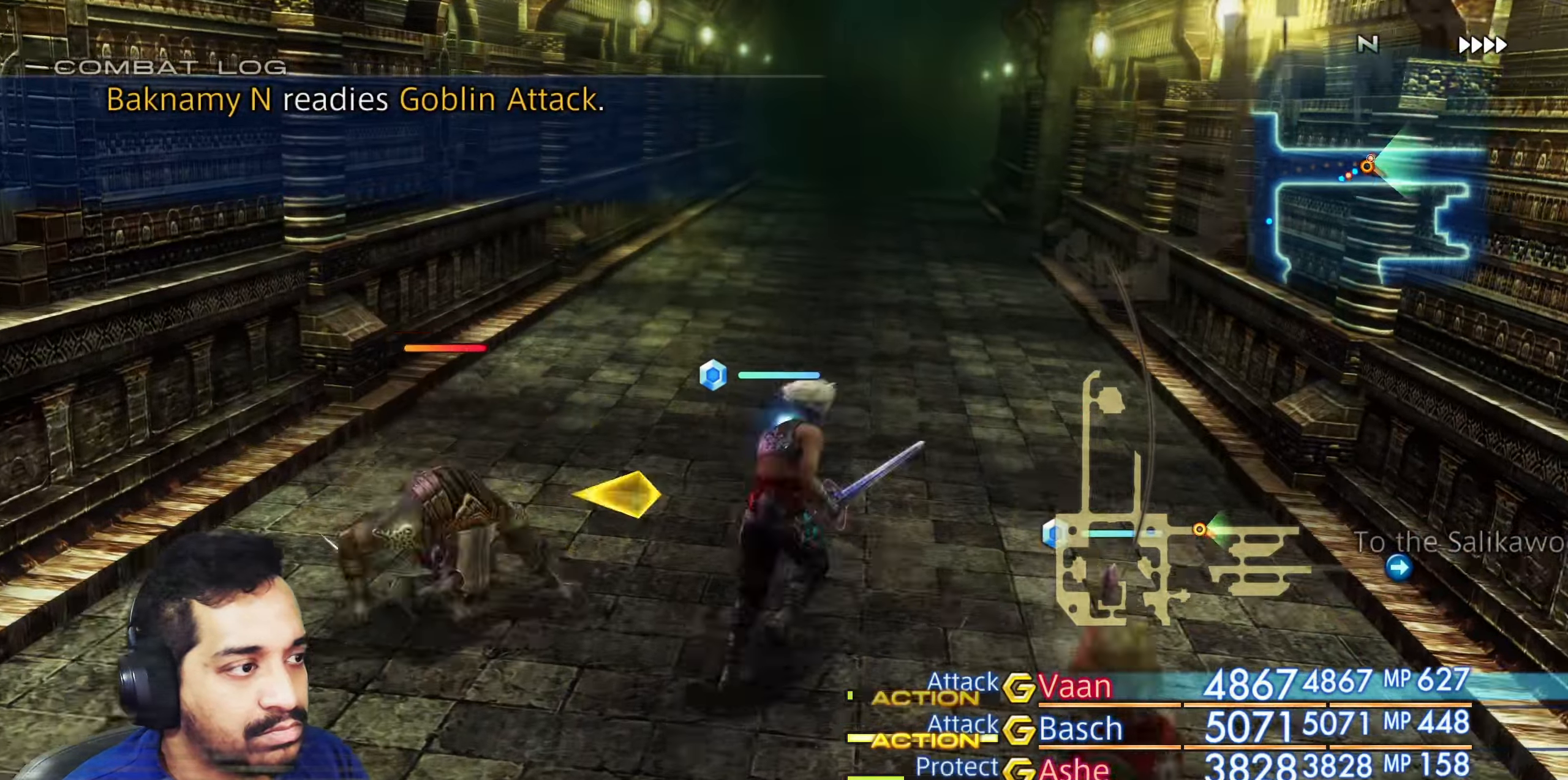
{"dt_ms": 500, "buttons": [], "left_stick": "up", "right_stick": "down", "events": [[67, "L2", "down"], [83, "L2", "up"]]}
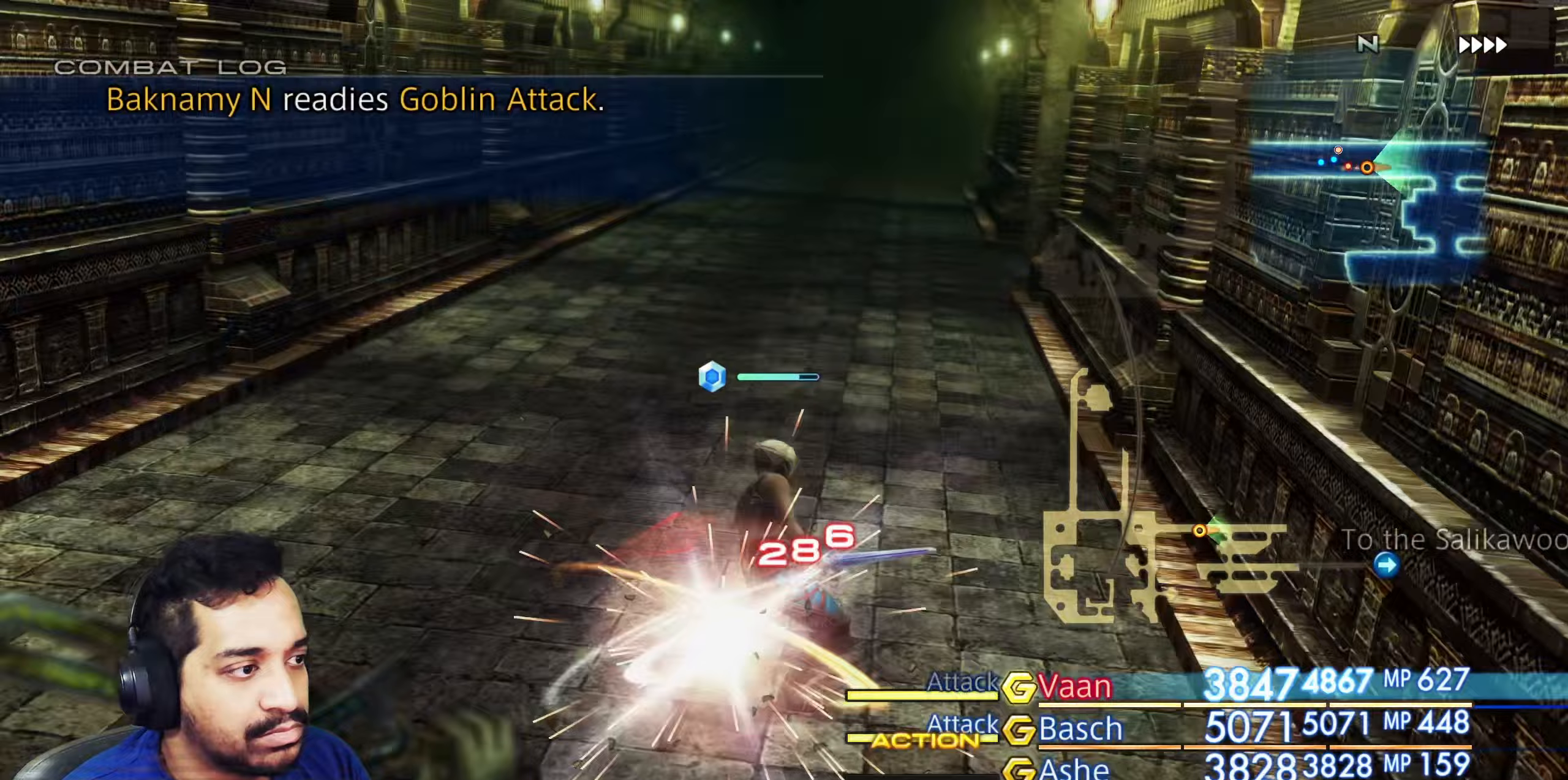
{"dt_ms": 1000, "buttons": [], "left_stick": "up", "right_stick": "down-right"}
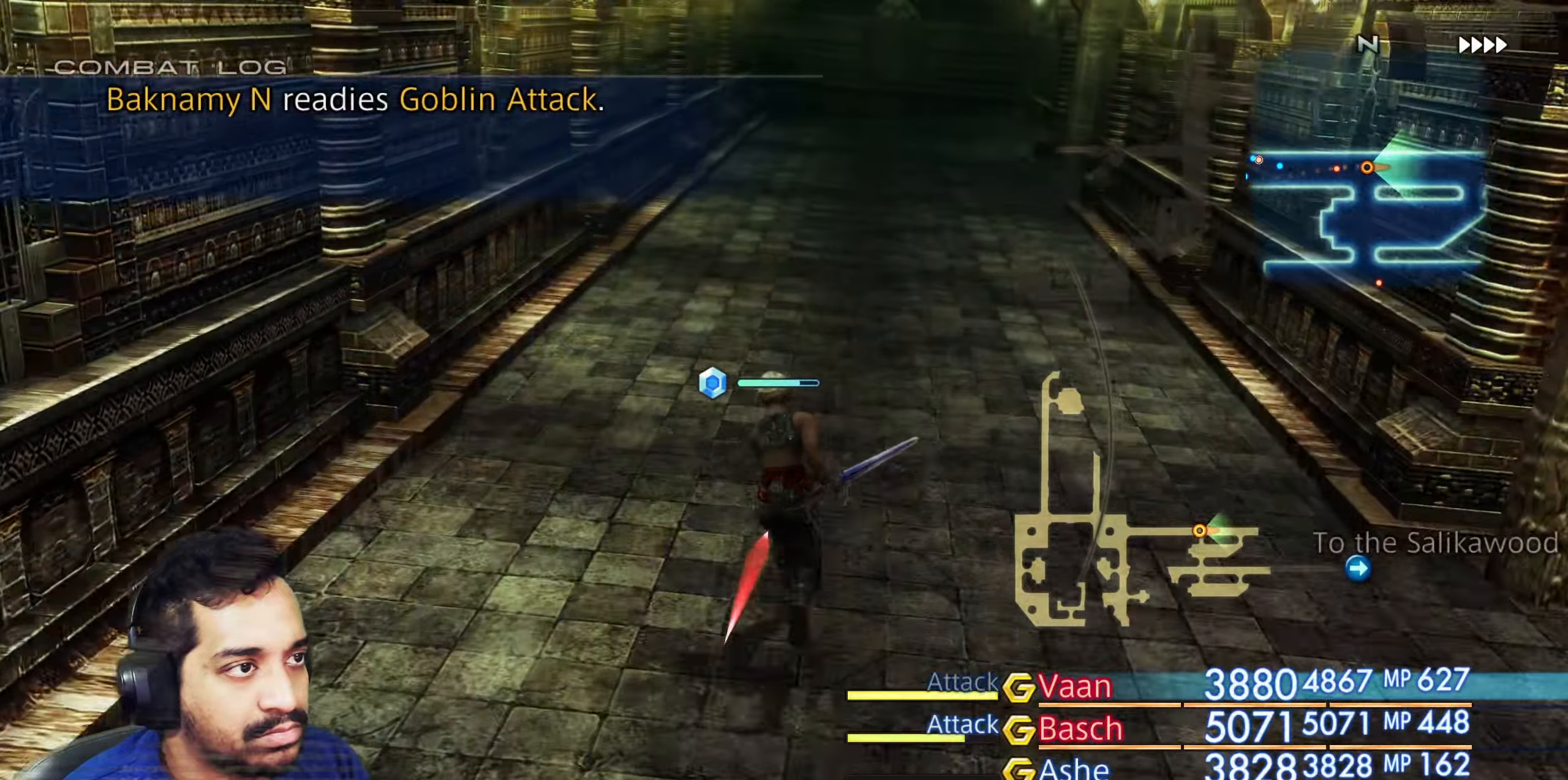
{"dt_ms": 500, "buttons": [], "left_stick": "up", "right_stick": "center", "events": [[250, "right_stick", "center"]]}
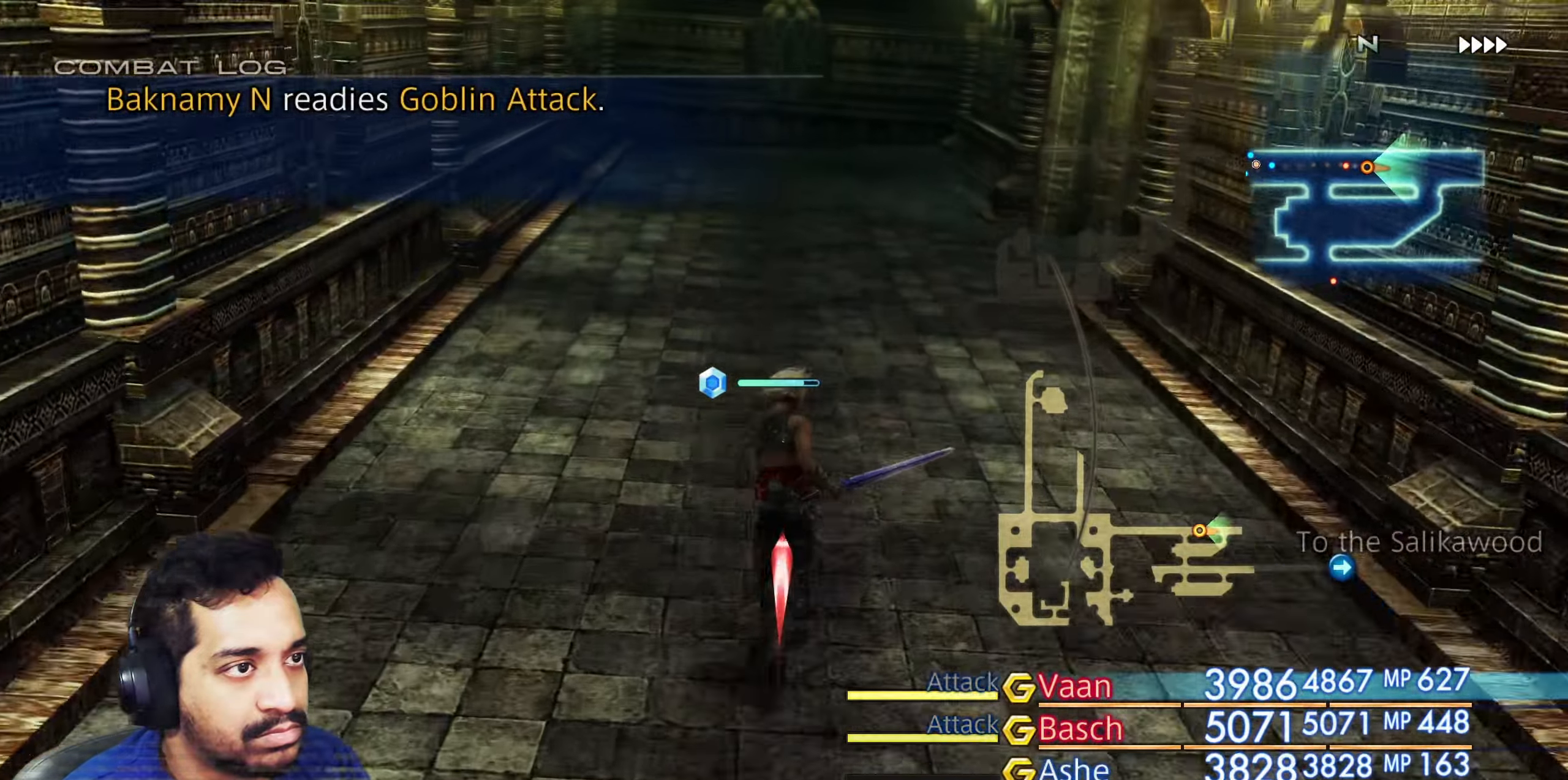
{"dt_ms": 500, "buttons": [], "left_stick": "up", "right_stick": "right", "events": [[183, "right_stick", "down-right"], [250, "right_stick", "right"]]}
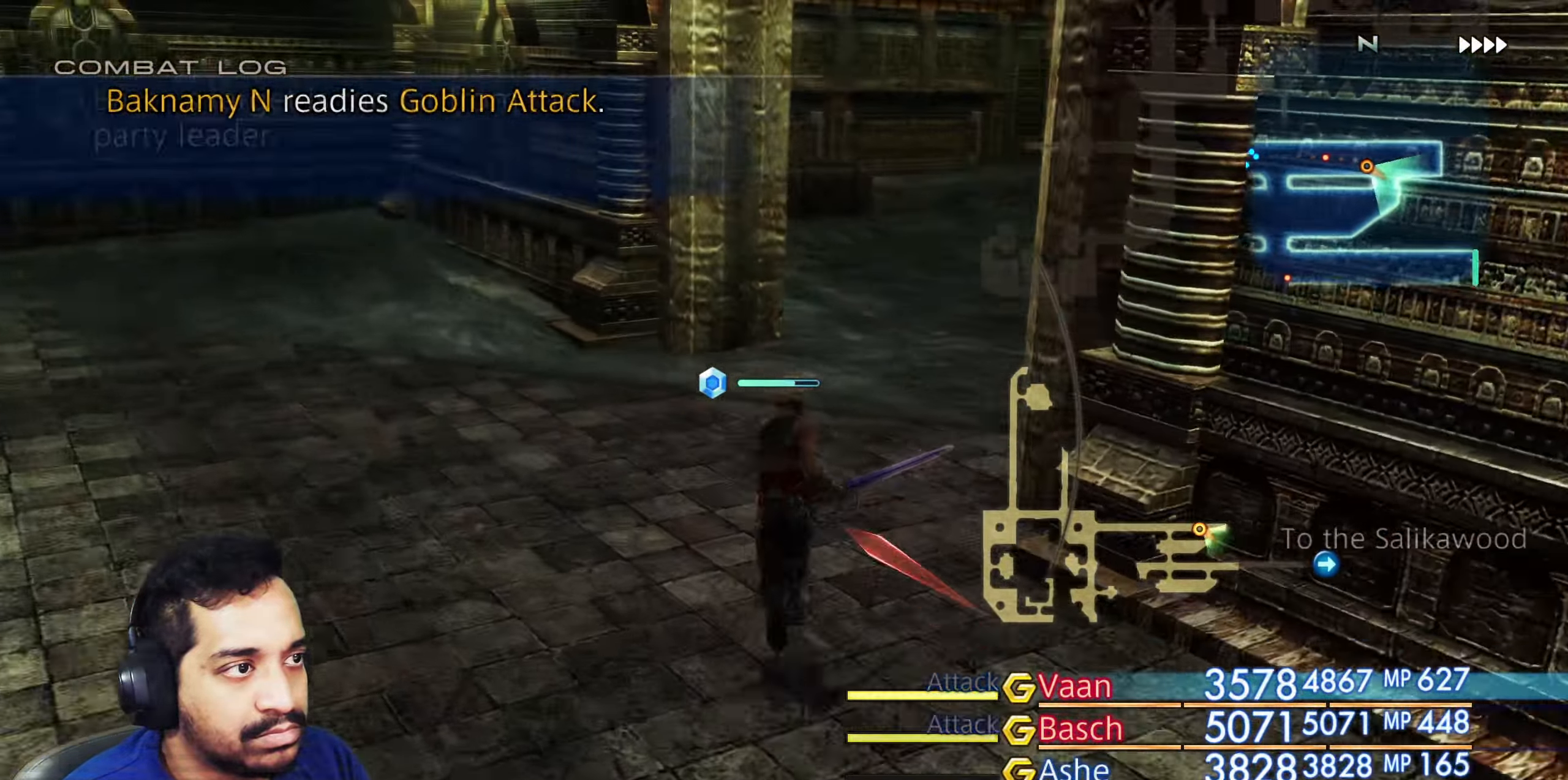
{"dt_ms": 500, "buttons": [], "left_stick": "up", "right_stick": "center", "events": [[67, "right_stick", "center"], [133, "right_stick", "down-left"], [350, "right_stick", "left"], [467, "right_stick", "center"]]}
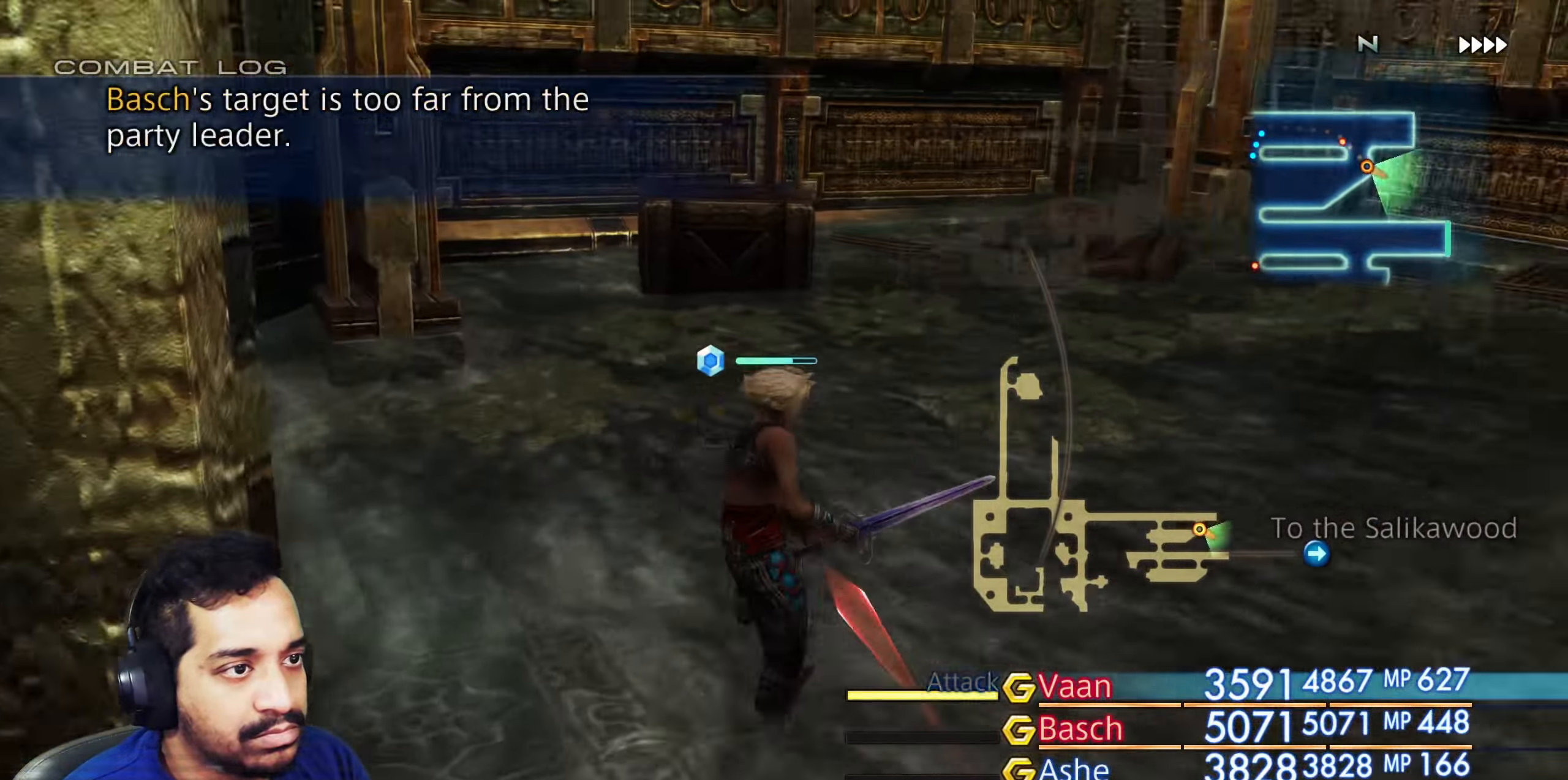
{"dt_ms": 500, "buttons": [], "left_stick": "up-right", "right_stick": "right", "events": [[167, "right_stick", "right"], [300, "left_stick", "up-right"]]}
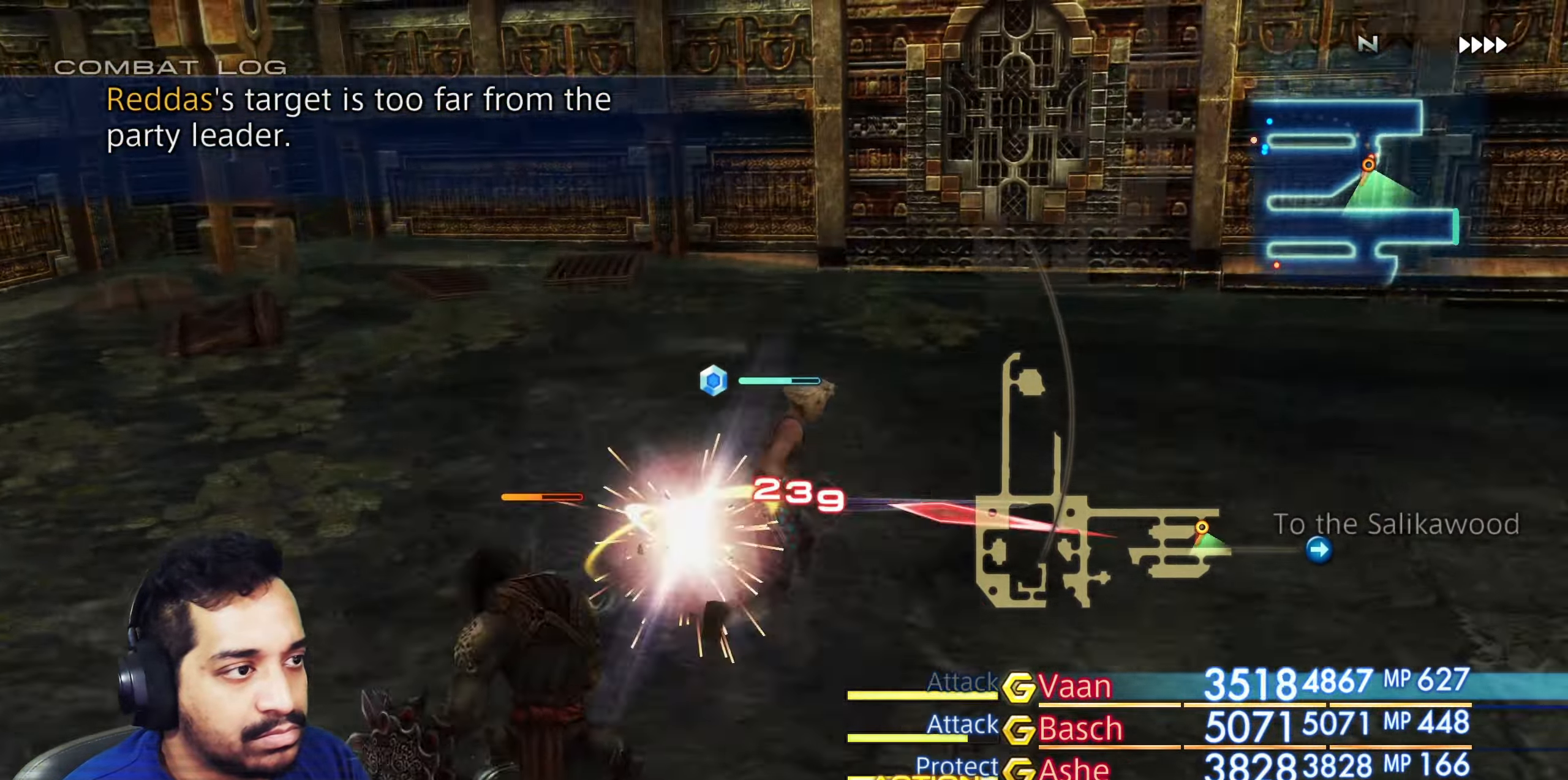
{"dt_ms": 500, "buttons": [], "left_stick": "up", "right_stick": "center", "events": [[283, "right_stick", "up-right"], [450, "left_stick", "up"], [450, "right_stick", "center"]]}
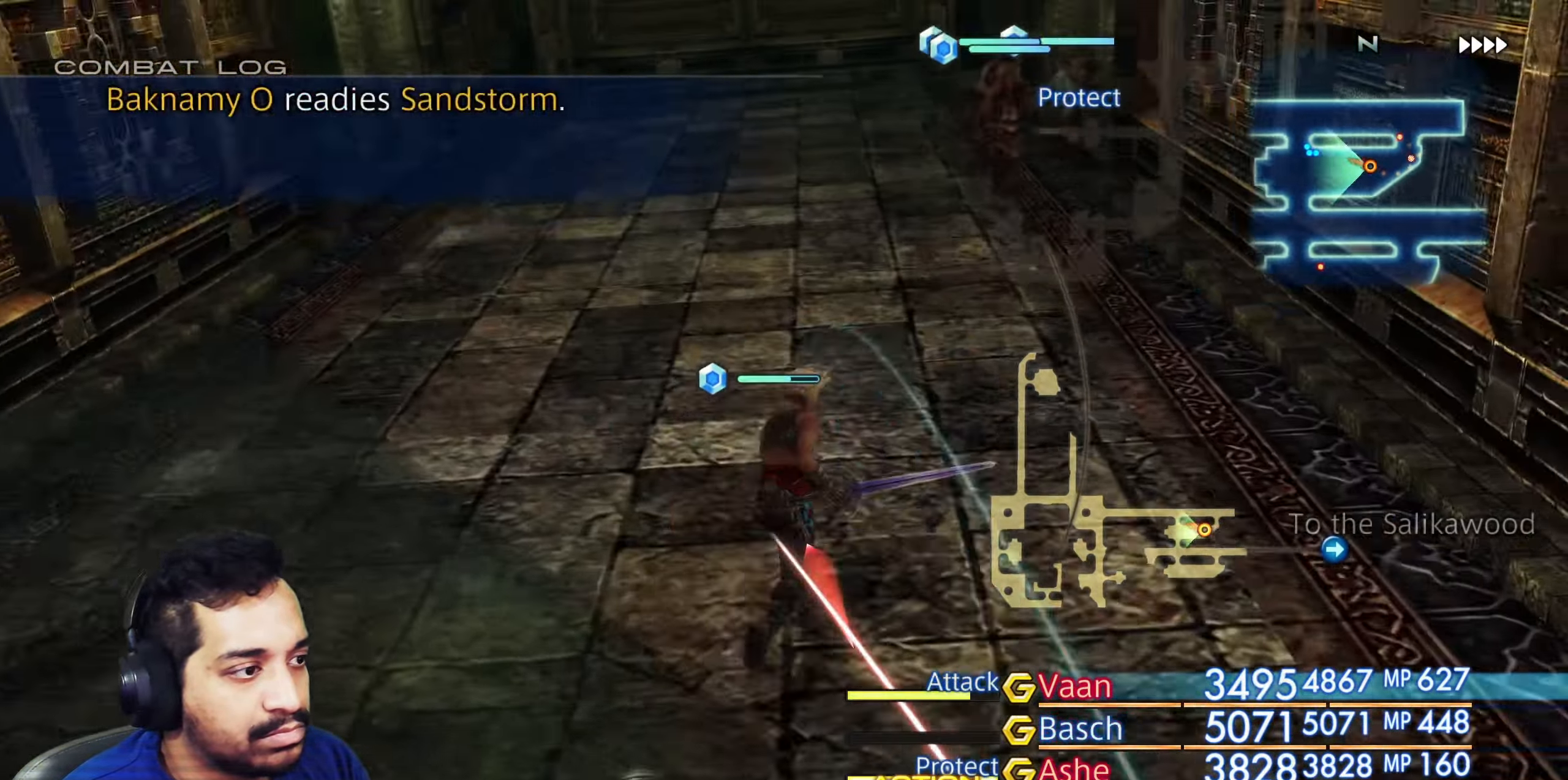
{"dt_ms": 500, "buttons": [], "left_stick": "up", "right_stick": "center", "events": []}
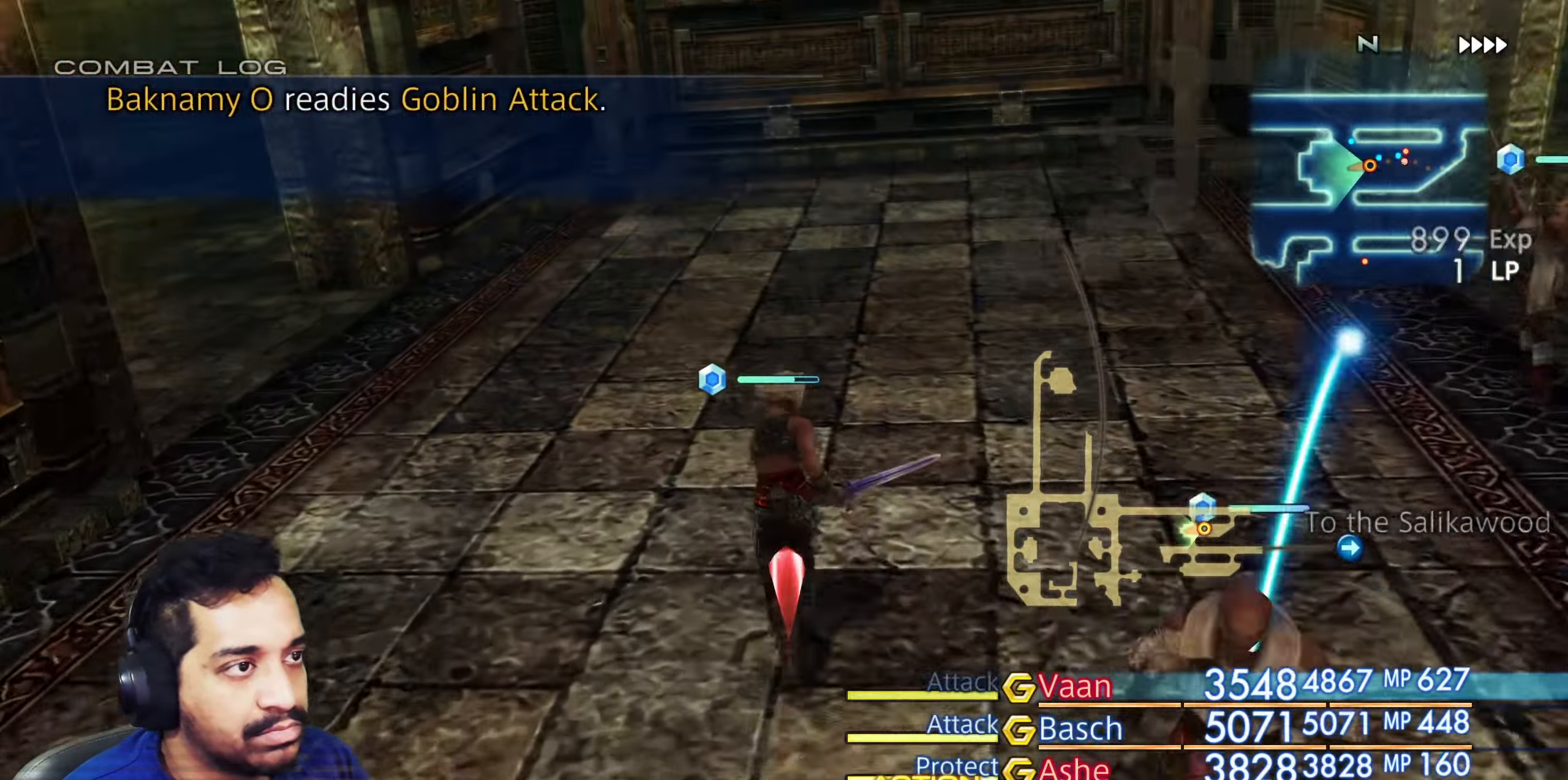
{"dt_ms": 500, "buttons": [], "left_stick": "up-left", "right_stick": "left"}
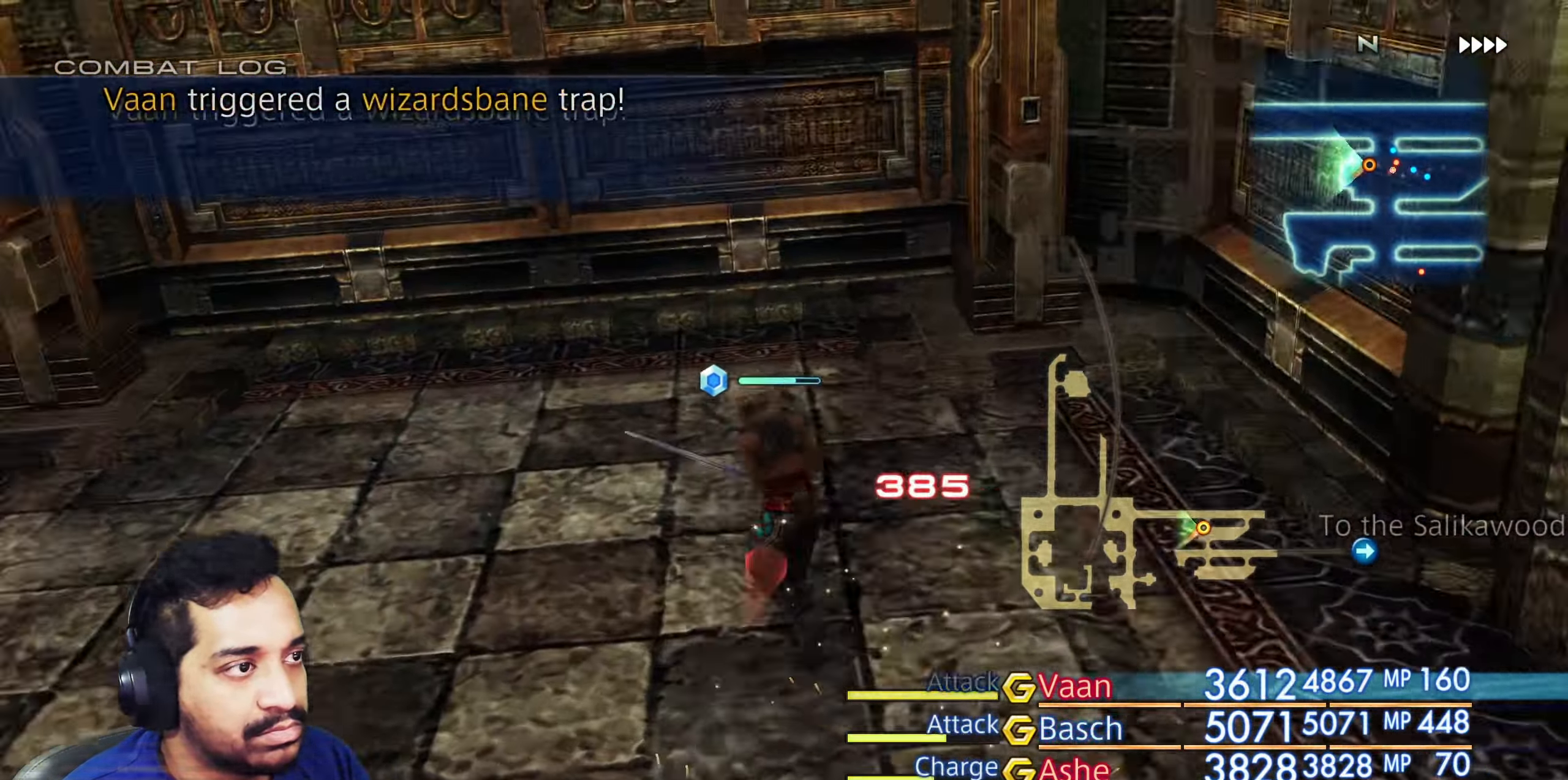
{"dt_ms": 500, "buttons": [], "left_stick": "up-left", "right_stick": "right", "events": [[233, "right_stick", "center"], [333, "left_stick", "up"], [383, "right_stick", "right"], [467, "left_stick", "up-left"]]}